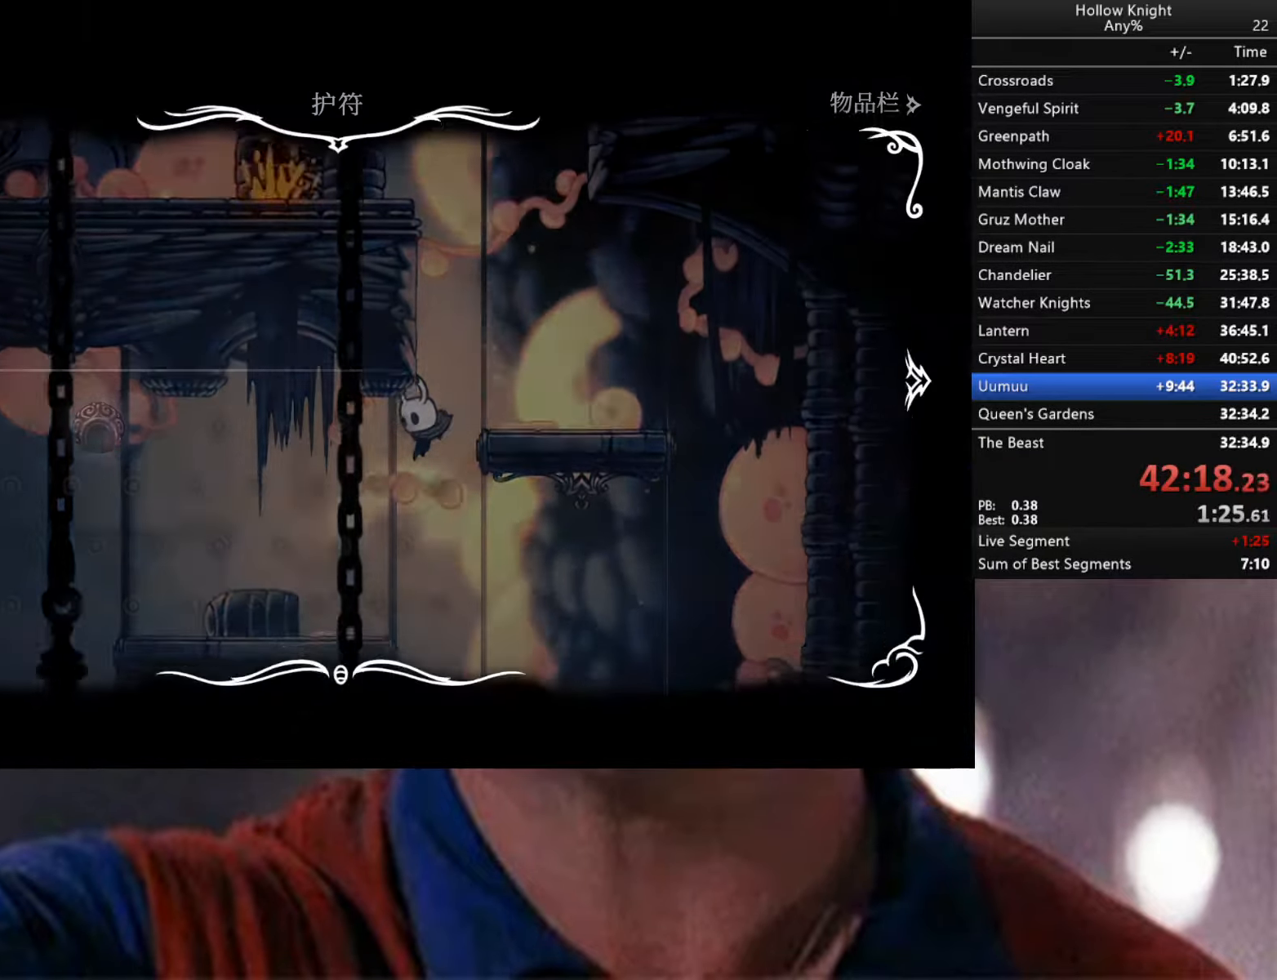
Gameplay with a controller (Xbox layout); each line is a JSON object with the inputs held at the frame after it. "events" lists button and stick changes between this image and that frame as [ms after this image, input, new state], when the widget could be followed in between.
{"buttons": [], "left_stick": "center", "right_stick": "center", "events": []}
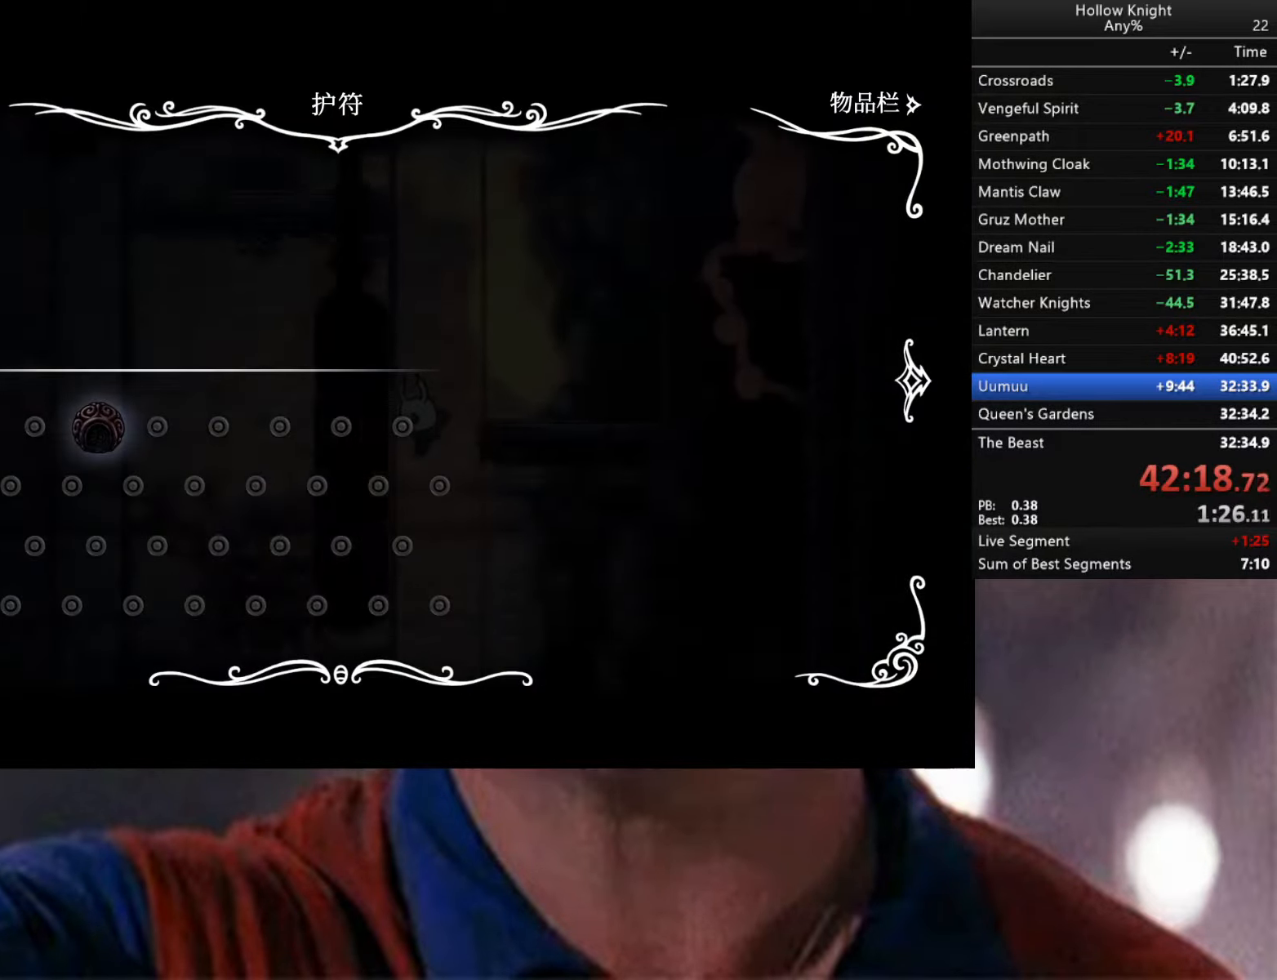
{"buttons": [], "left_stick": "center", "right_stick": "center", "events": []}
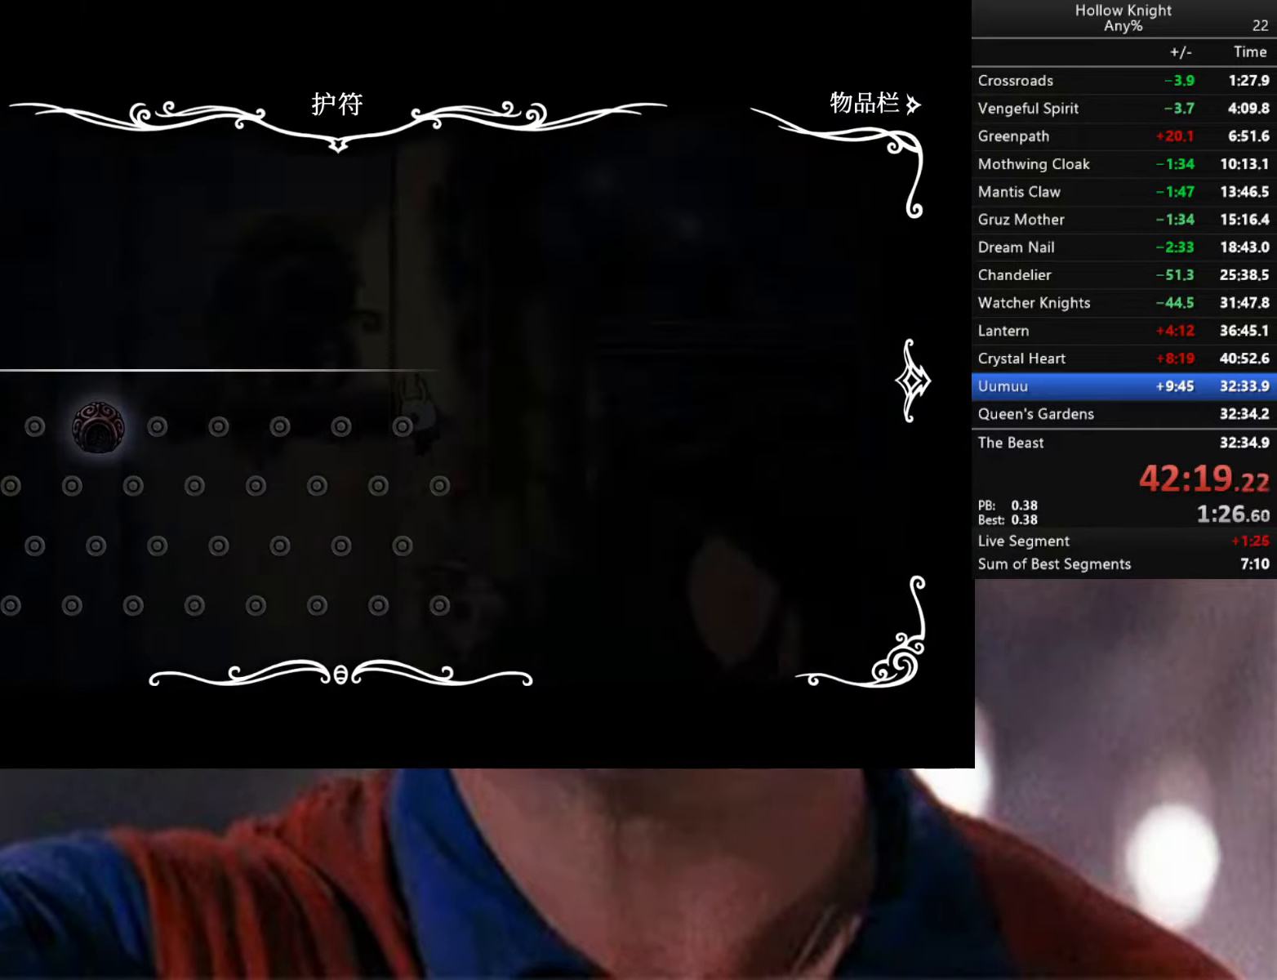
{"buttons": [], "left_stick": "right", "right_stick": "center", "events": [[450, "left_stick", "right"]]}
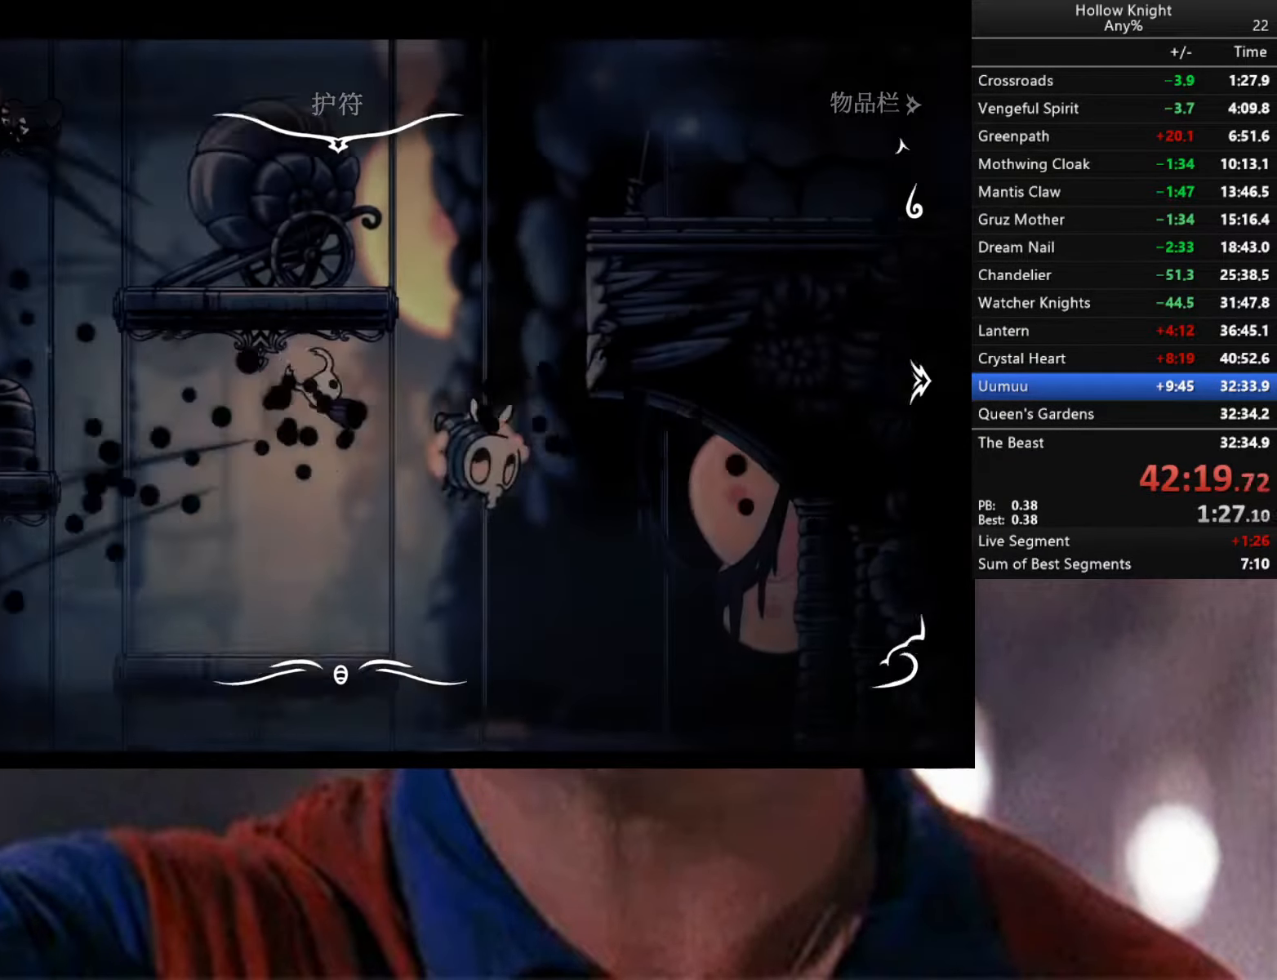
{"buttons": [], "left_stick": "center", "right_stick": "center", "events": [[250, "X", "down"], [350, "X", "up"], [350, "left_stick", "center"]]}
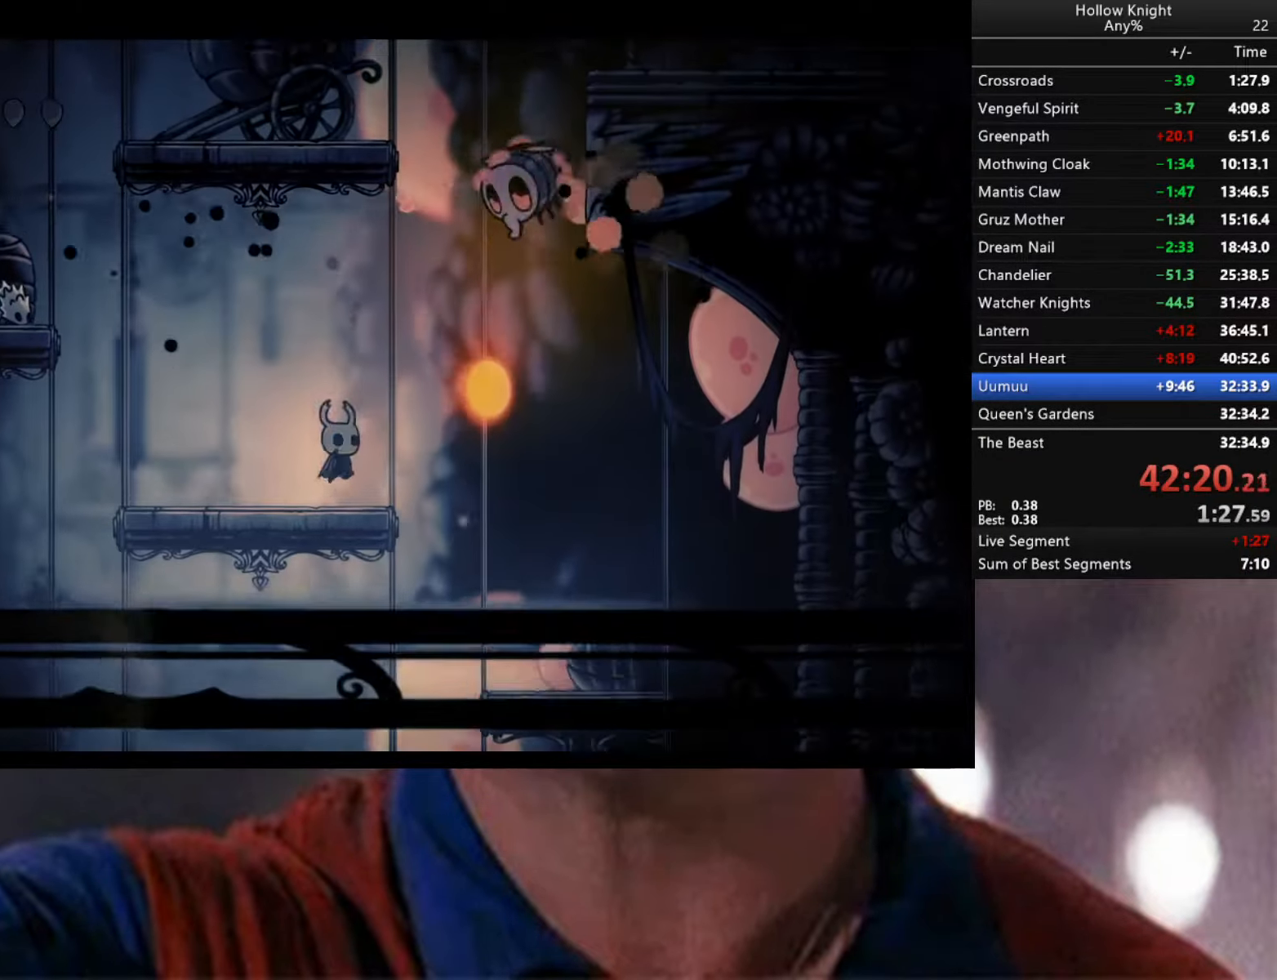
{"buttons": ["SELECT"], "left_stick": "center", "right_stick": "center", "events": [[17, "left_stick", "right"], [300, "left_stick", "center"], [433, "SELECT", "down"]]}
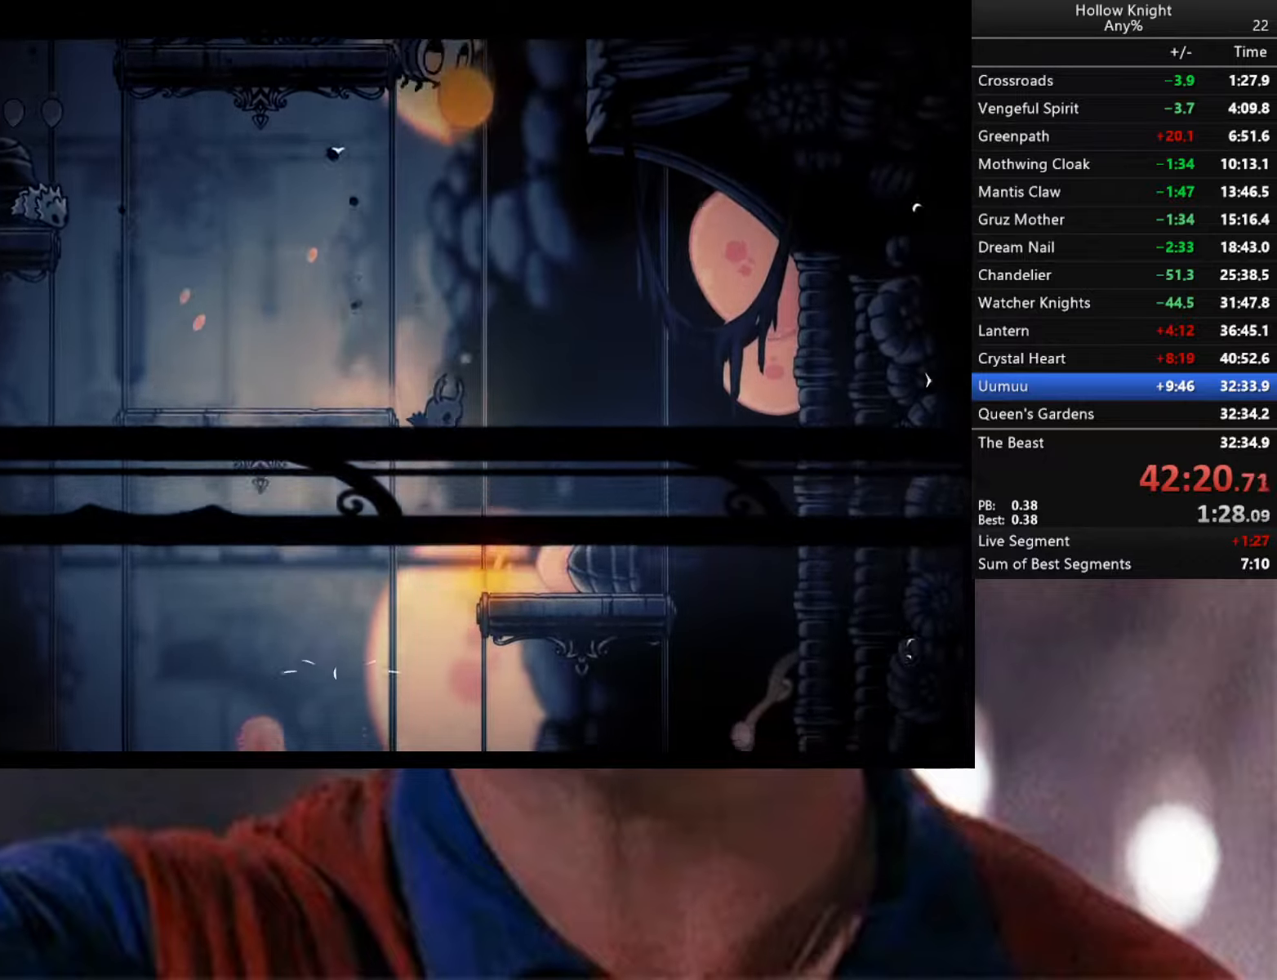
{"buttons": [], "left_stick": "center", "right_stick": "center", "events": [[50, "SELECT", "up"]]}
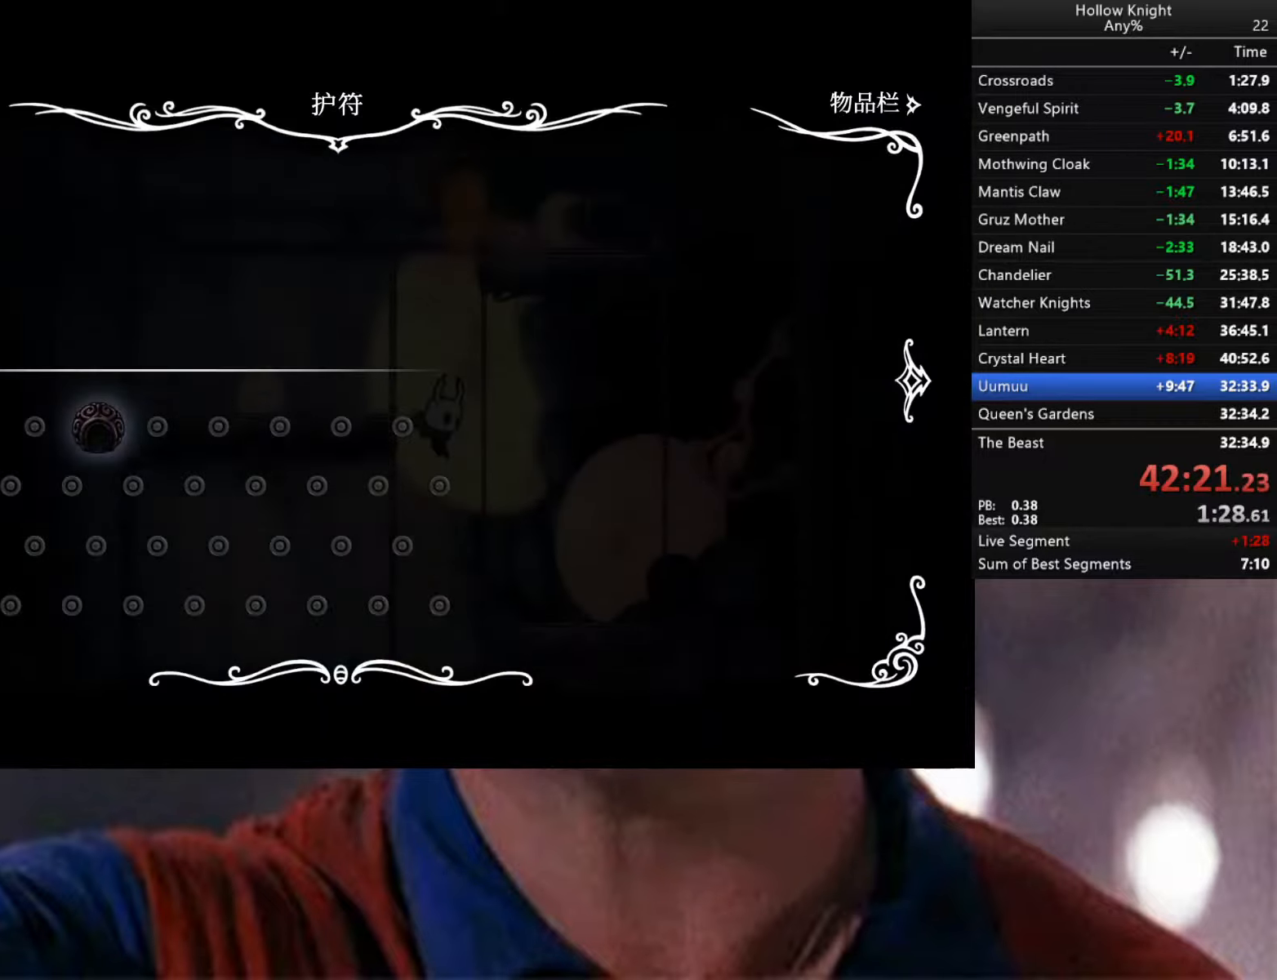
{"buttons": [], "left_stick": "center", "right_stick": "center", "events": []}
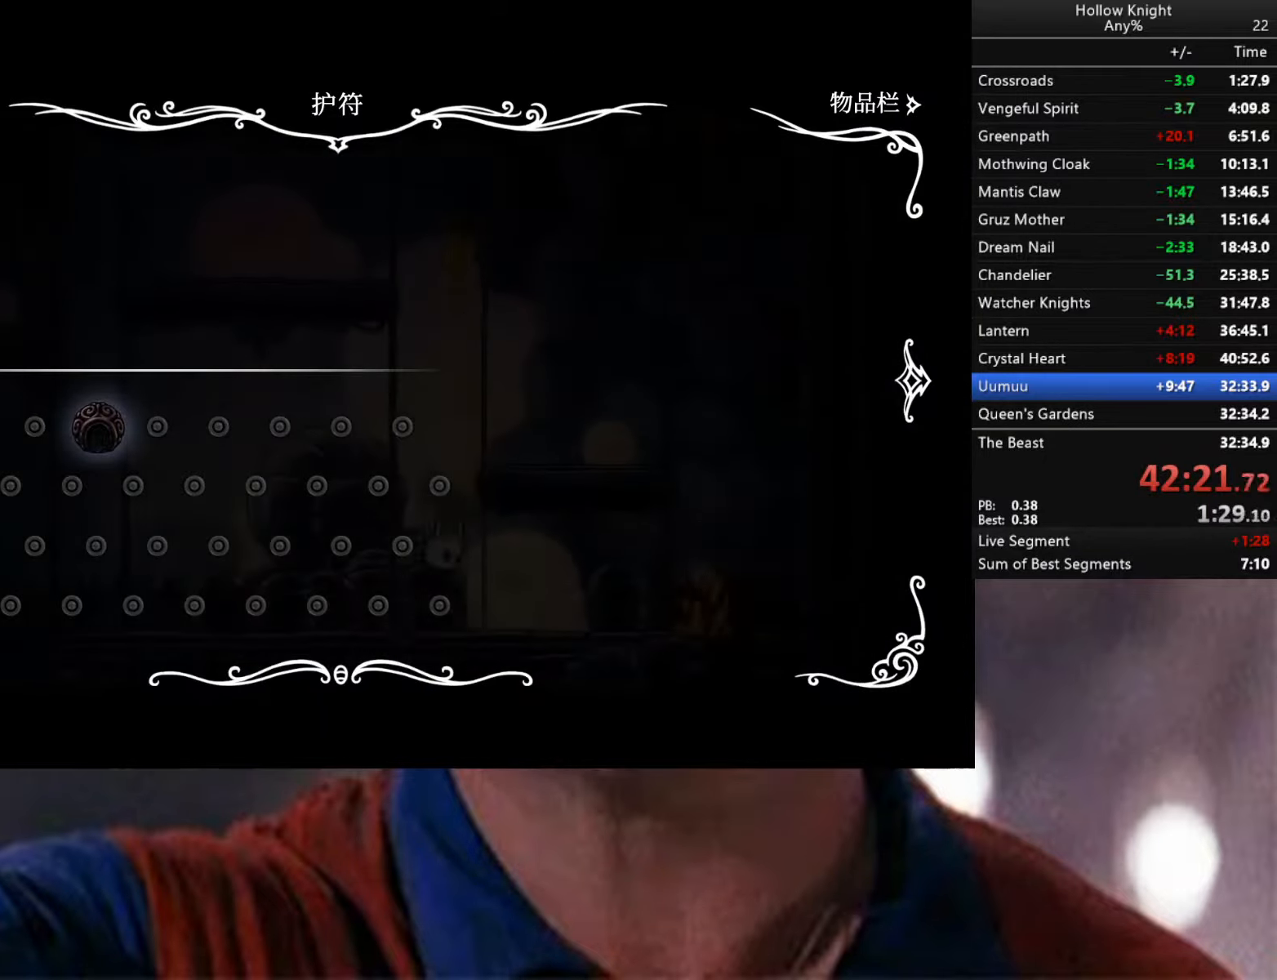
{"buttons": ["R2"], "left_stick": "left", "right_stick": "center", "events": [[133, "B", "down"], [166, "left_stick", "left"], [233, "B", "up"], [333, "R2", "down"]]}
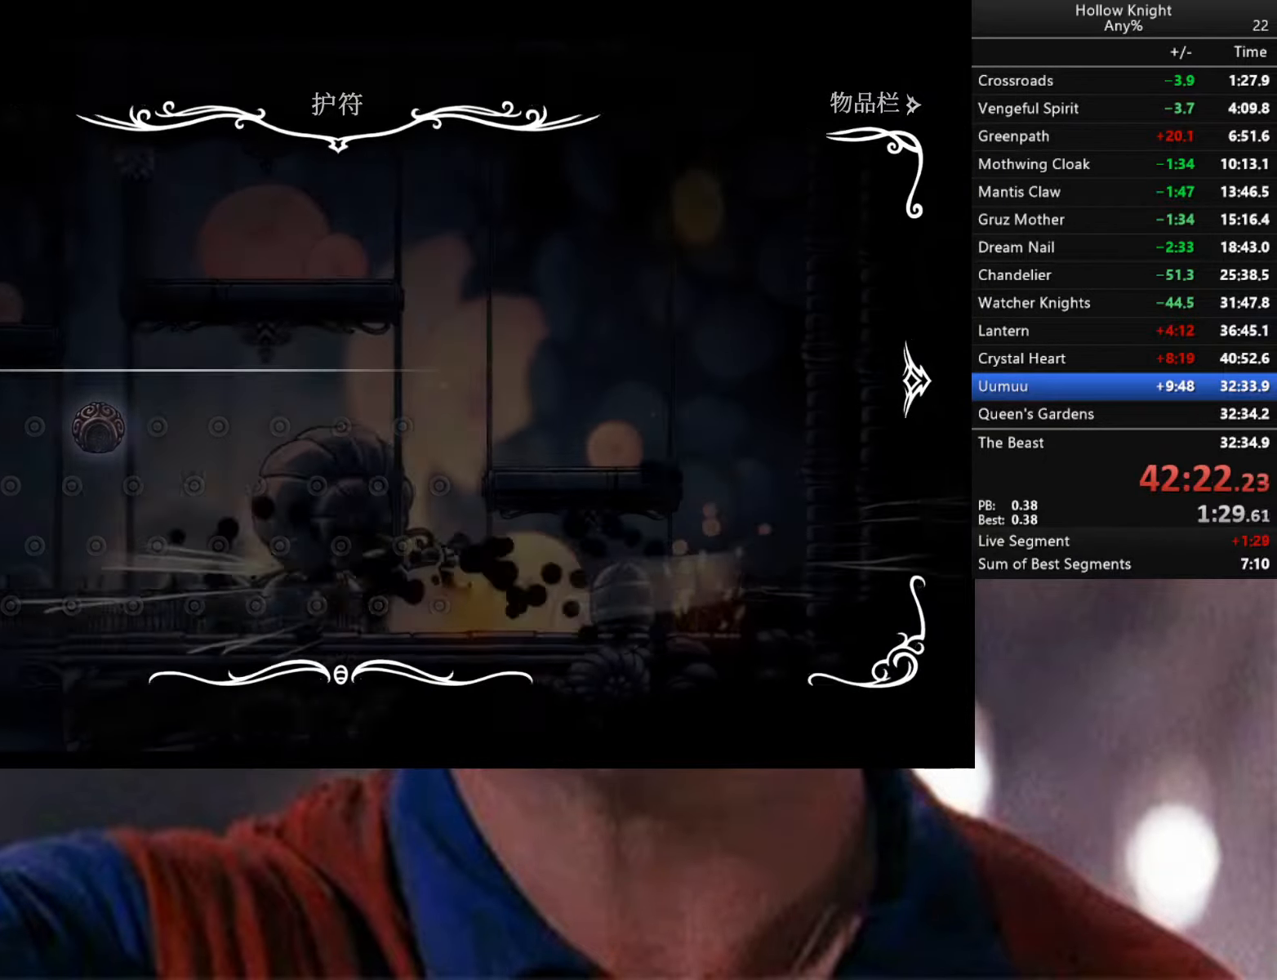
{"buttons": ["R2"], "left_stick": "down-left", "right_stick": "center", "events": [[100, "R2", "up"], [300, "R2", "down"], [366, "left_stick", "down-left"]]}
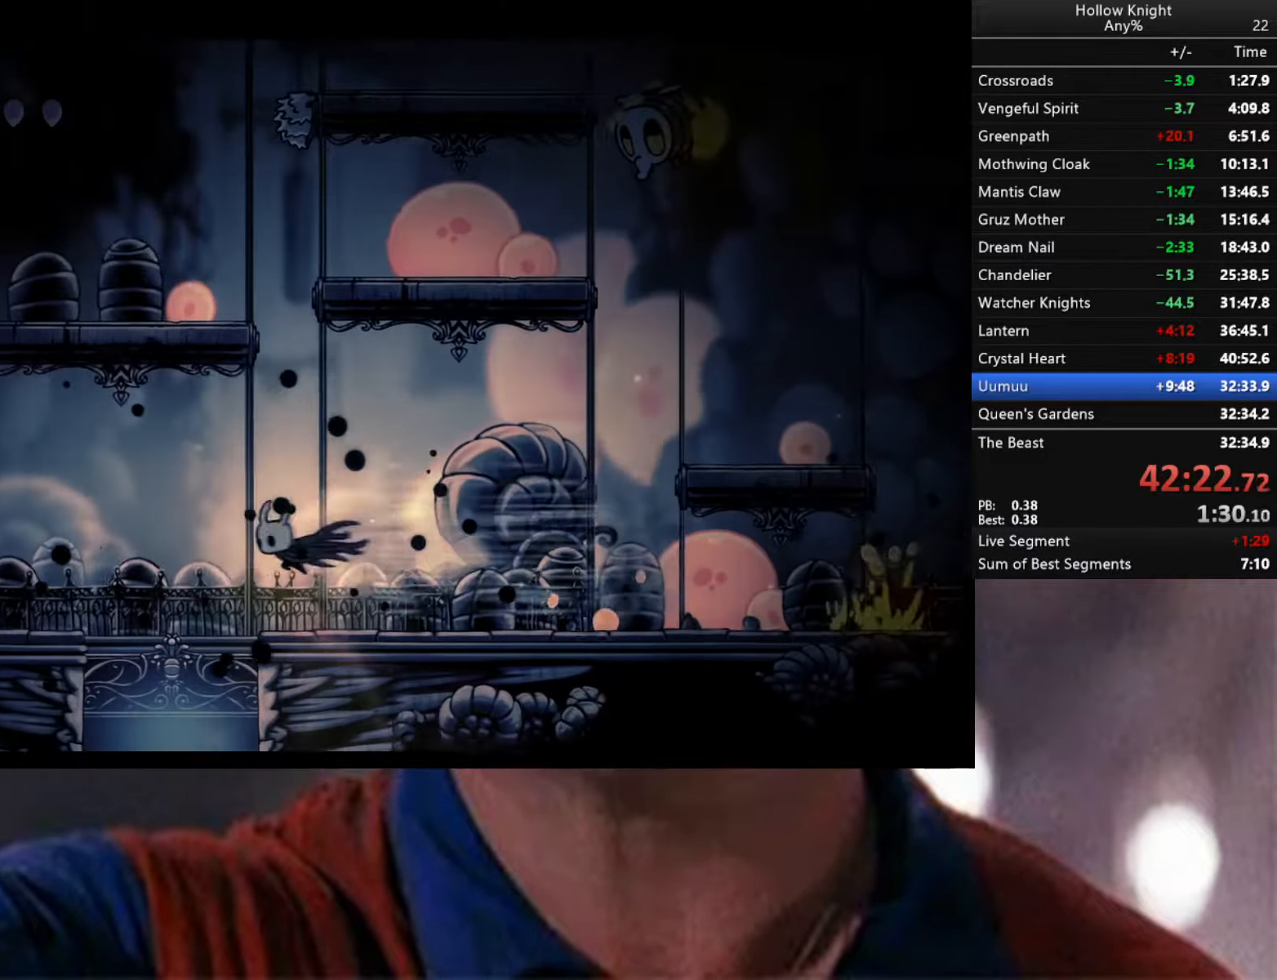
{"buttons": [], "left_stick": "center", "right_stick": "center", "events": [[200, "R2", "up"], [333, "left_stick", "down-right"], [450, "left_stick", "center"]]}
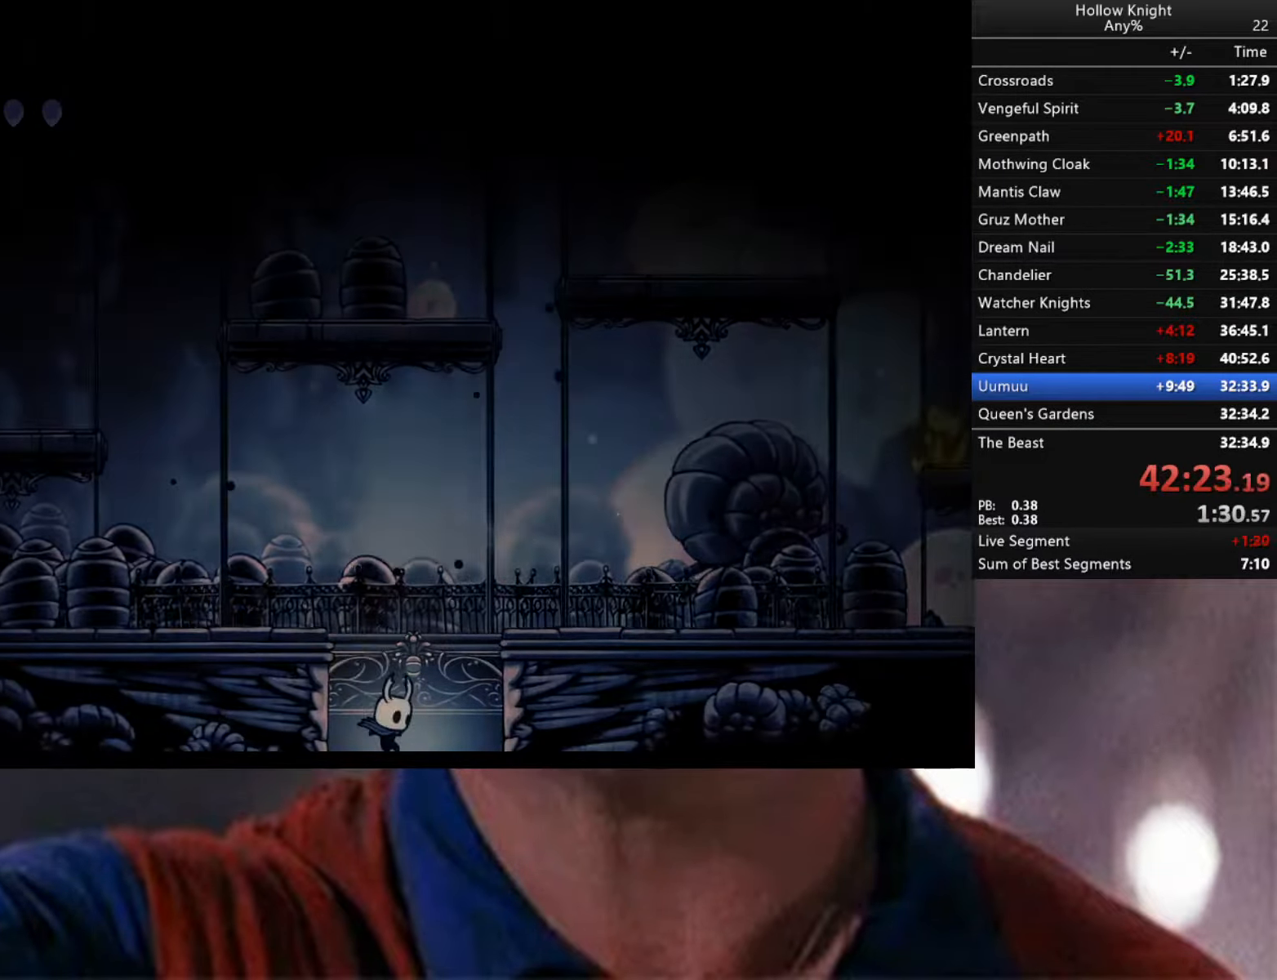
{"buttons": [], "left_stick": "center", "right_stick": "center", "events": []}
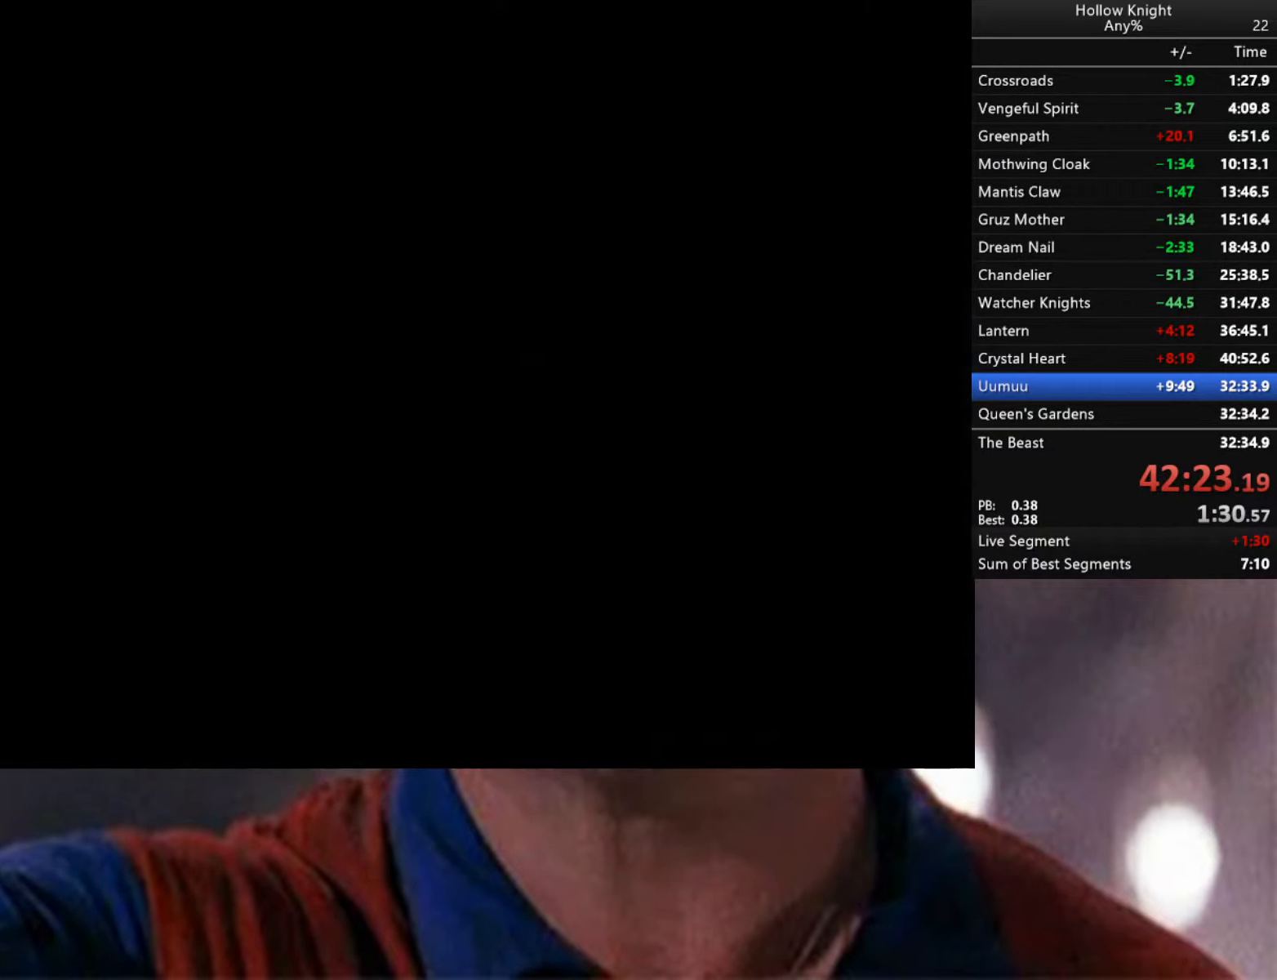
{"buttons": [], "left_stick": "right", "right_stick": "center", "events": [[366, "left_stick", "right"]]}
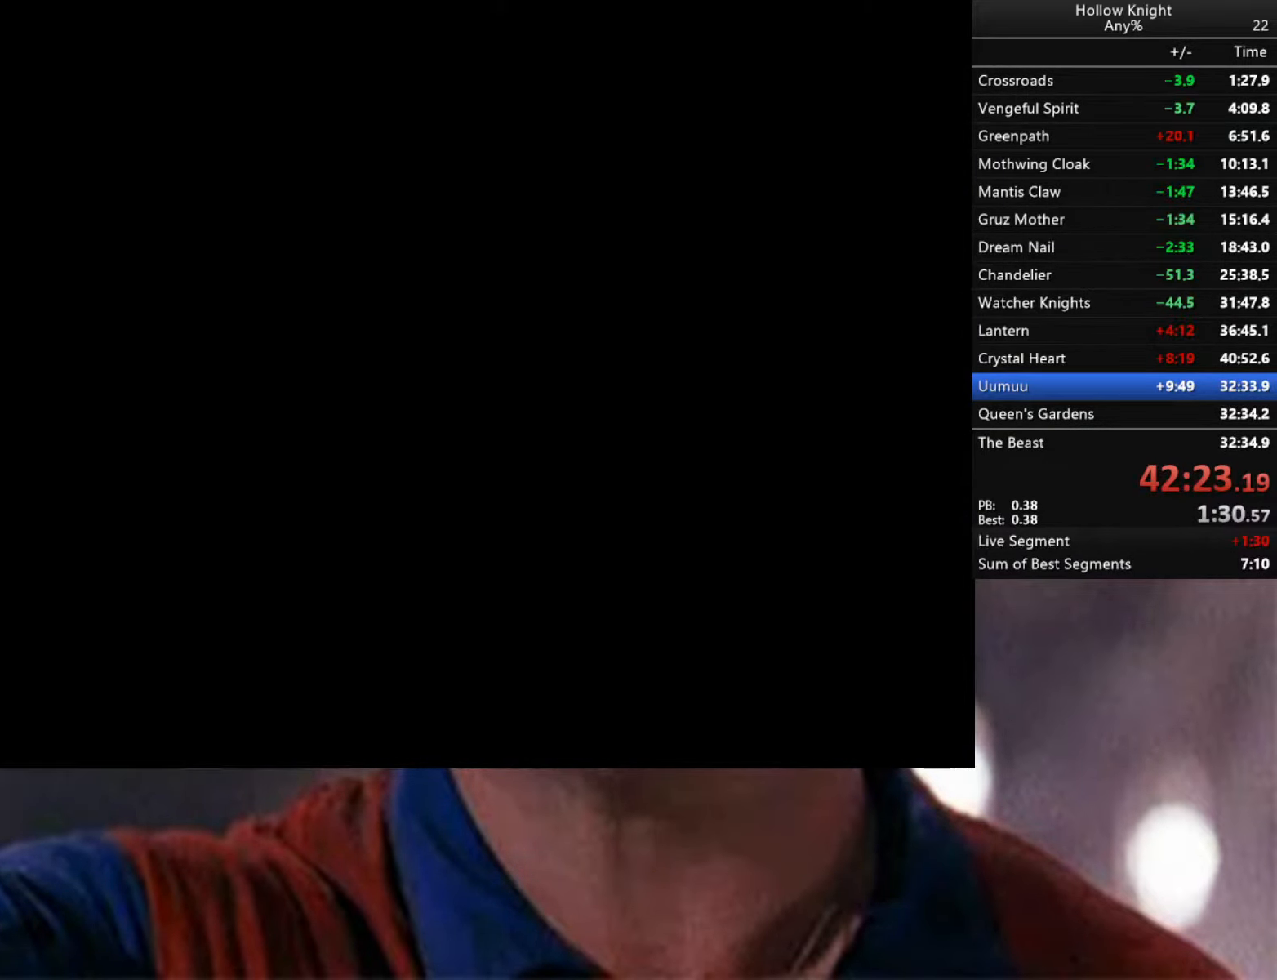
{"buttons": [], "left_stick": "center", "right_stick": "center", "events": [[416, "left_stick", "center"]]}
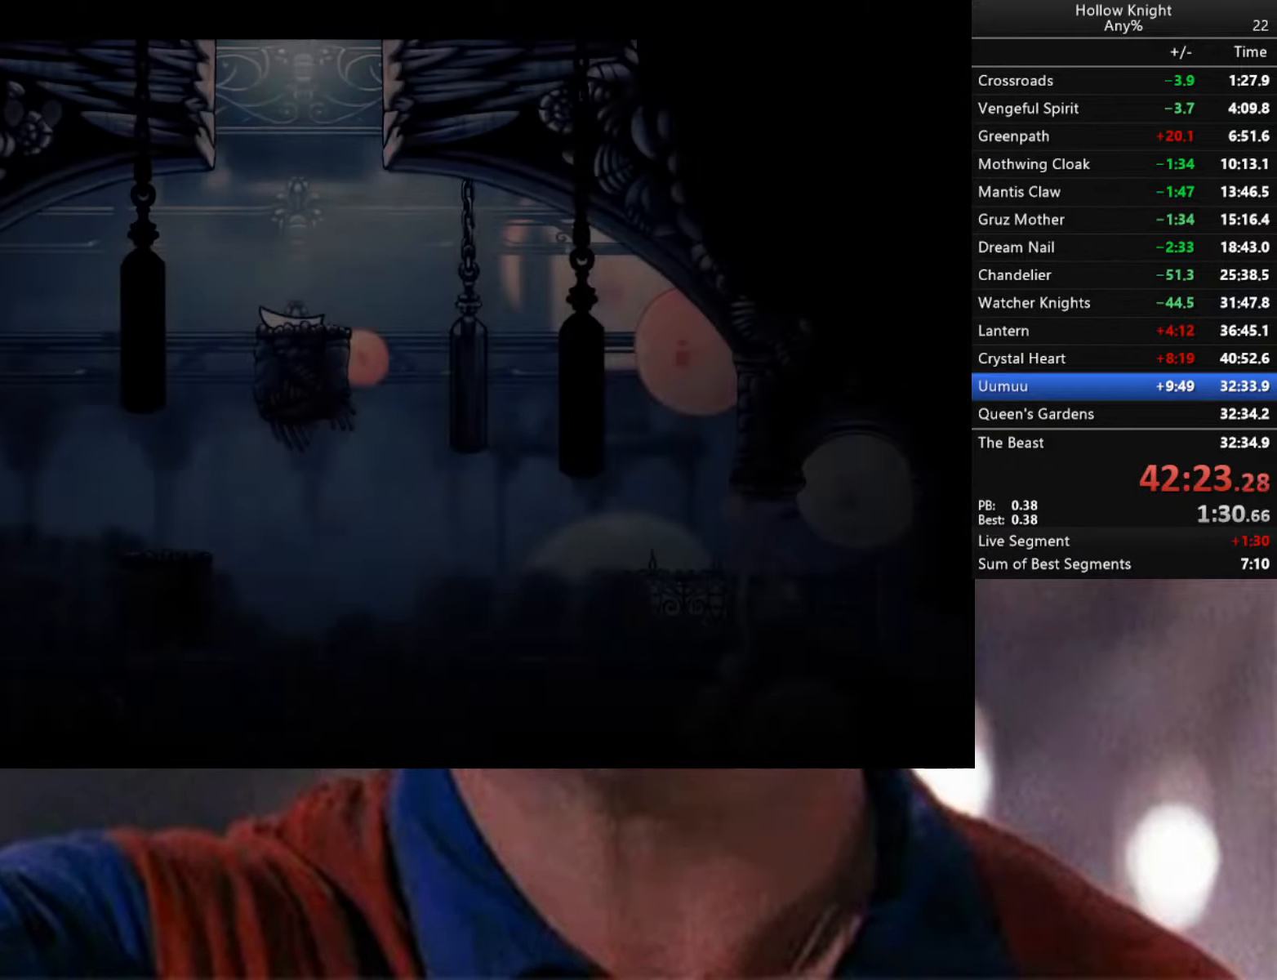
{"buttons": [], "left_stick": "right", "right_stick": "center", "events": [[150, "left_stick", "right"], [316, "R2", "down"], [450, "R2", "up"]]}
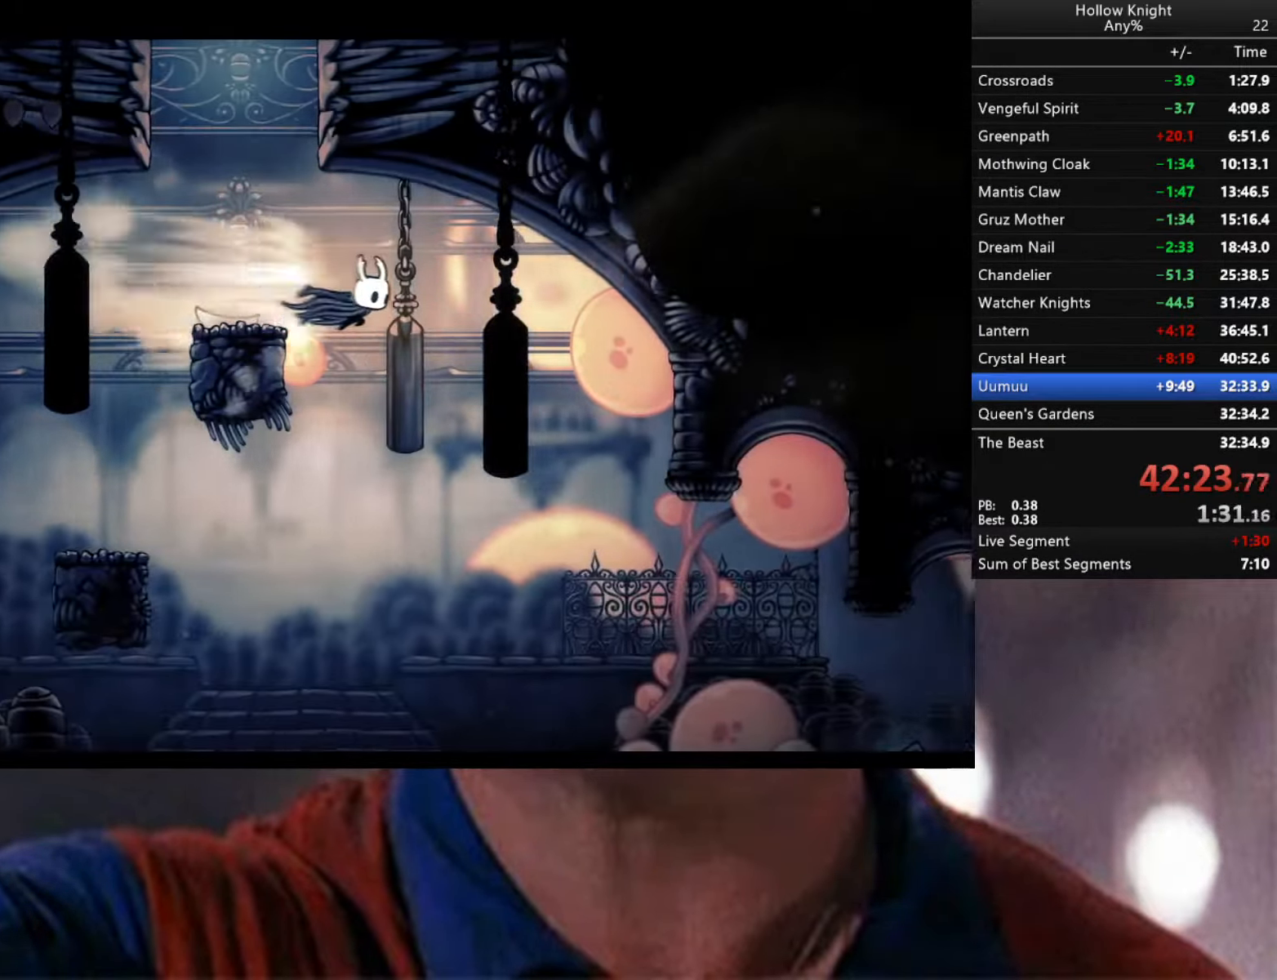
{"buttons": [], "left_stick": "right", "right_stick": "center", "events": []}
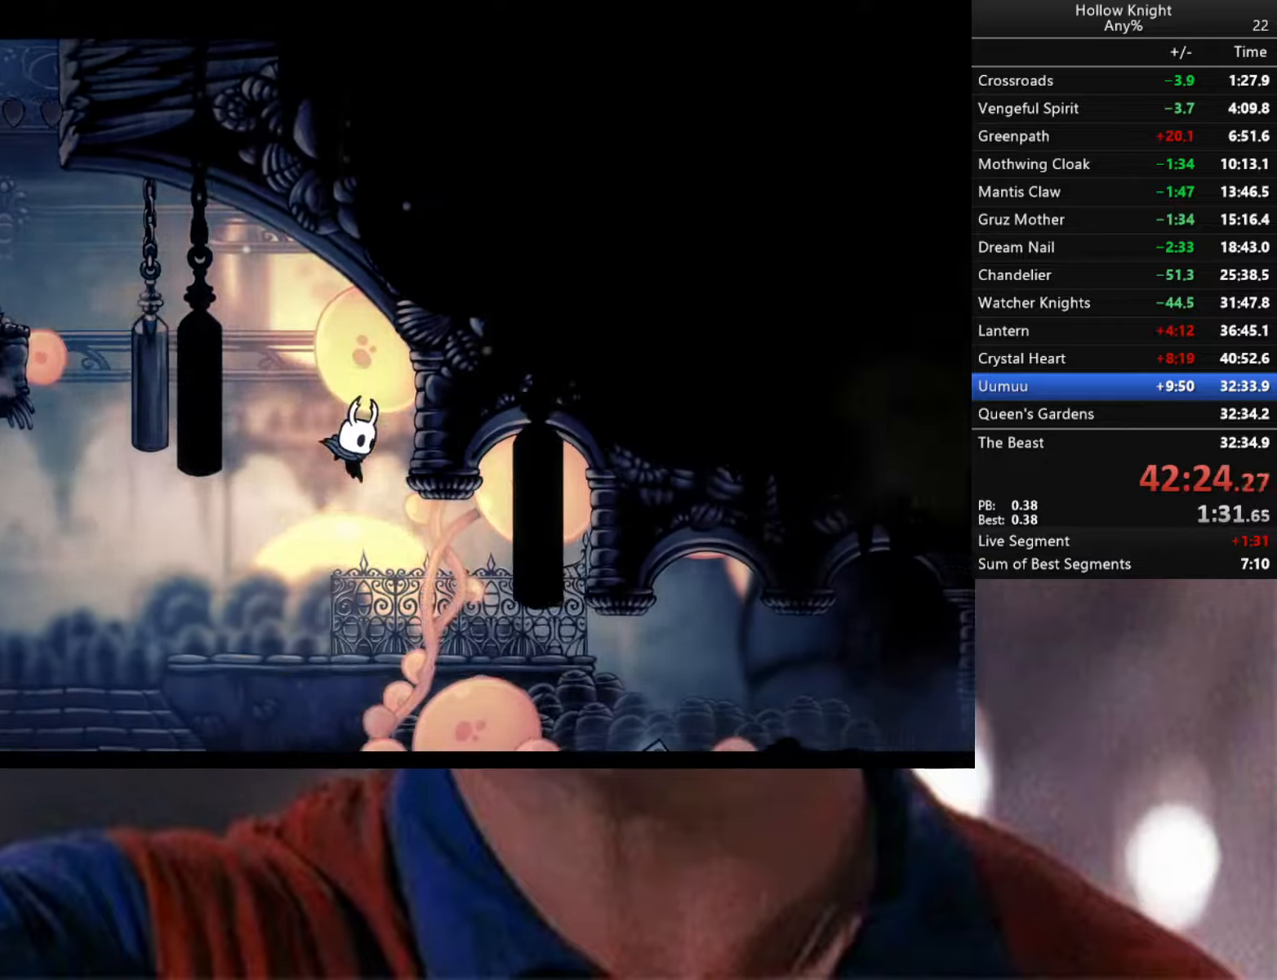
{"buttons": ["R2"], "left_stick": "left", "right_stick": "center", "events": [[167, "left_stick", "center"], [200, "X", "down"], [250, "X", "up"], [317, "left_stick", "left"], [417, "R2", "down"]]}
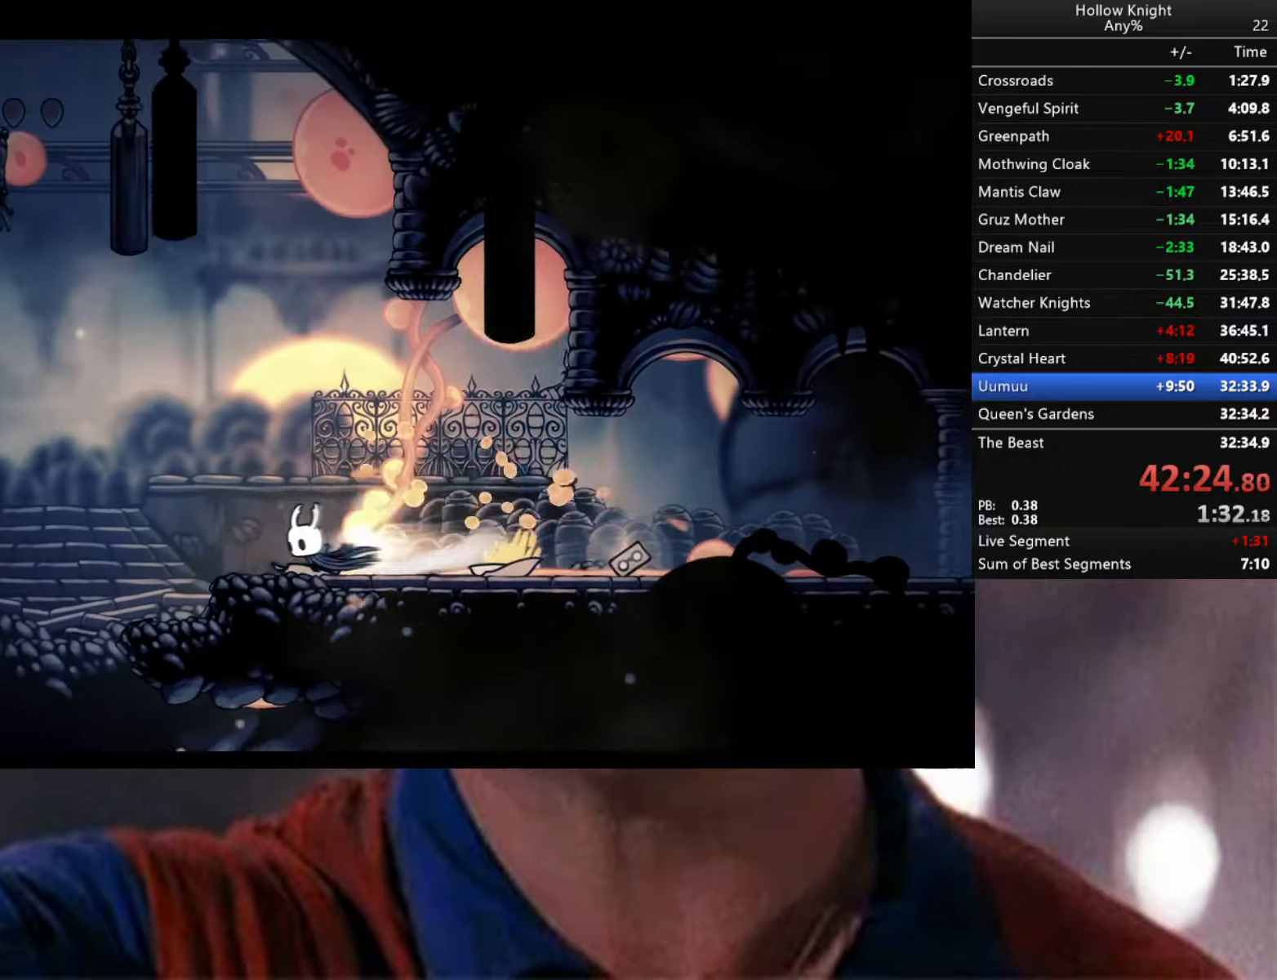
{"buttons": [], "left_stick": "left", "right_stick": "center", "events": [[250, "R2", "up"]]}
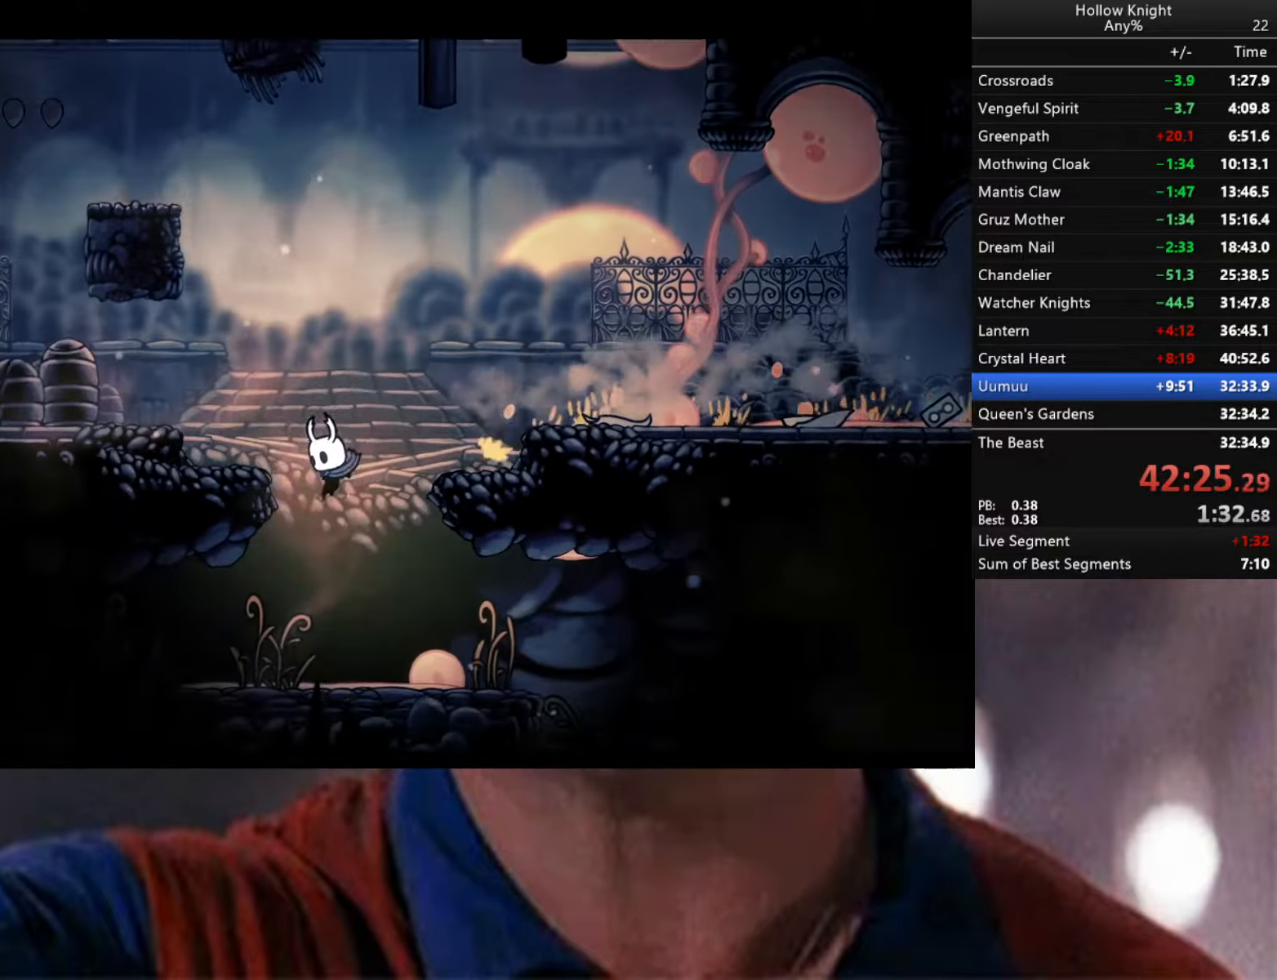
{"buttons": [], "left_stick": "down-right", "right_stick": "center", "events": [[50, "left_stick", "down-right"], [183, "X", "down"], [267, "X", "up"]]}
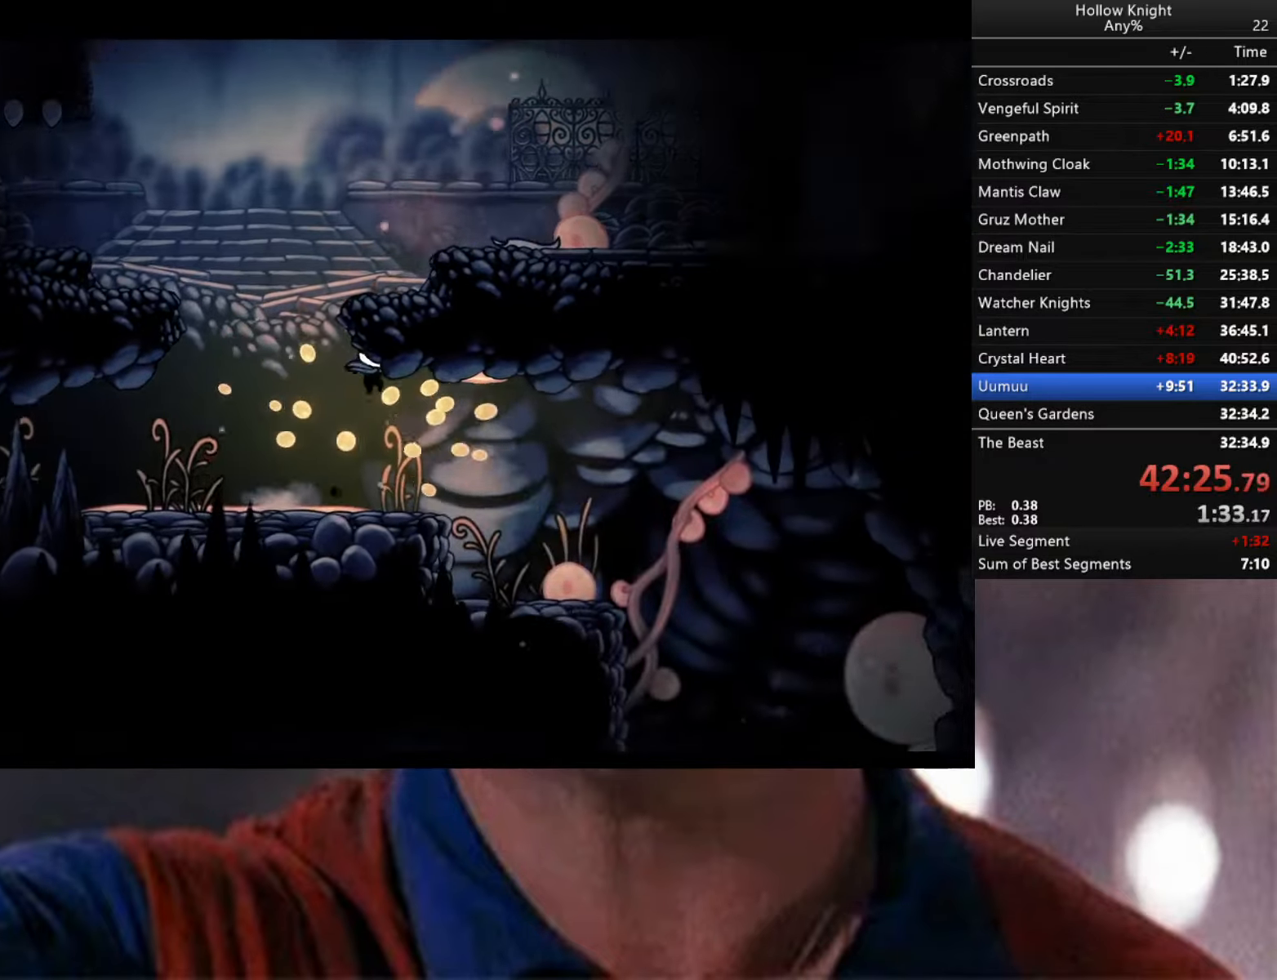
{"buttons": [], "left_stick": "down-right", "right_stick": "center", "events": [[450, "X", "down"], [500, "X", "up"]]}
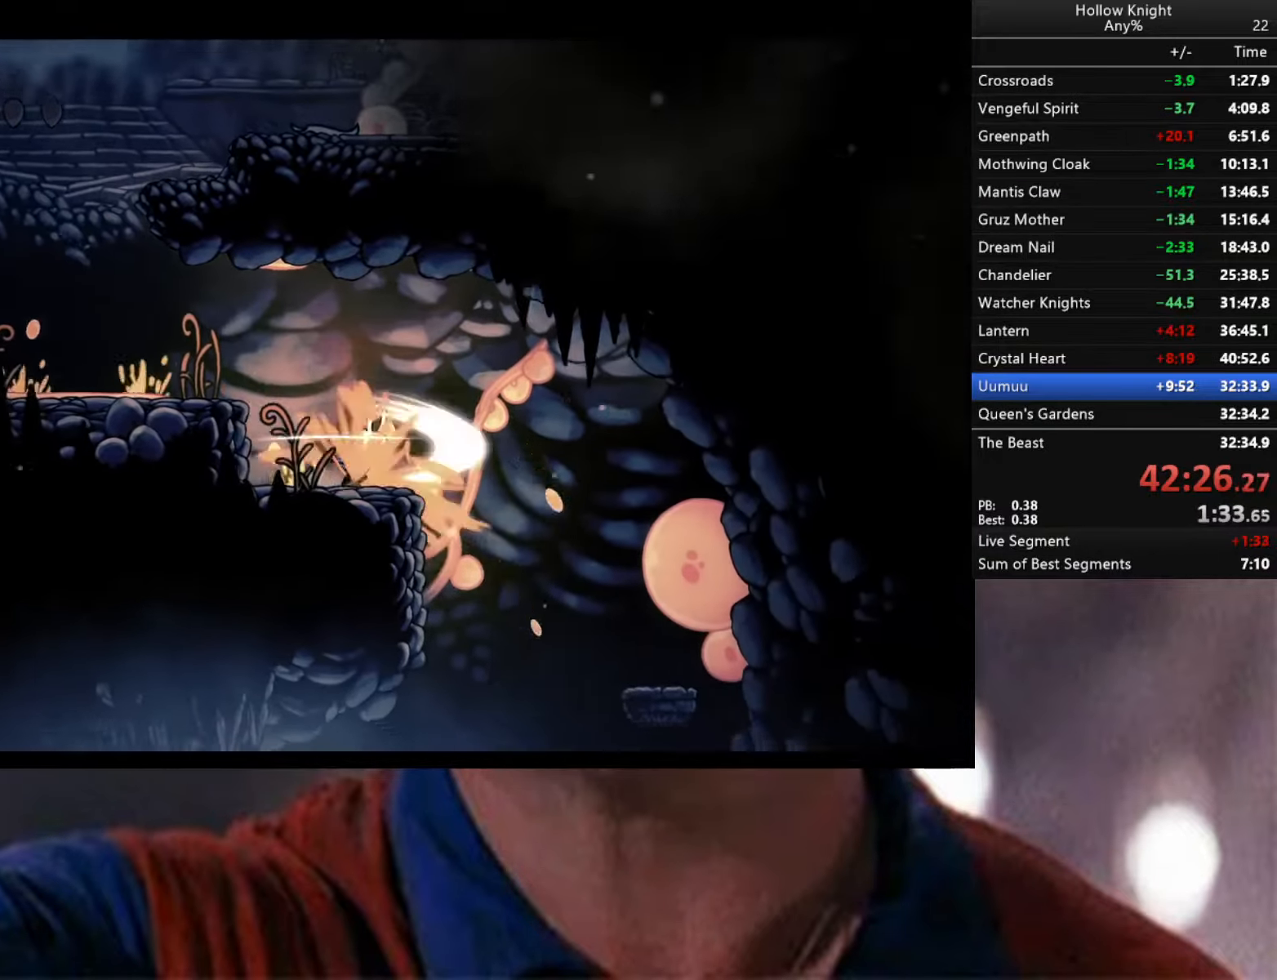
{"buttons": [], "left_stick": "down-right", "right_stick": "center", "events": []}
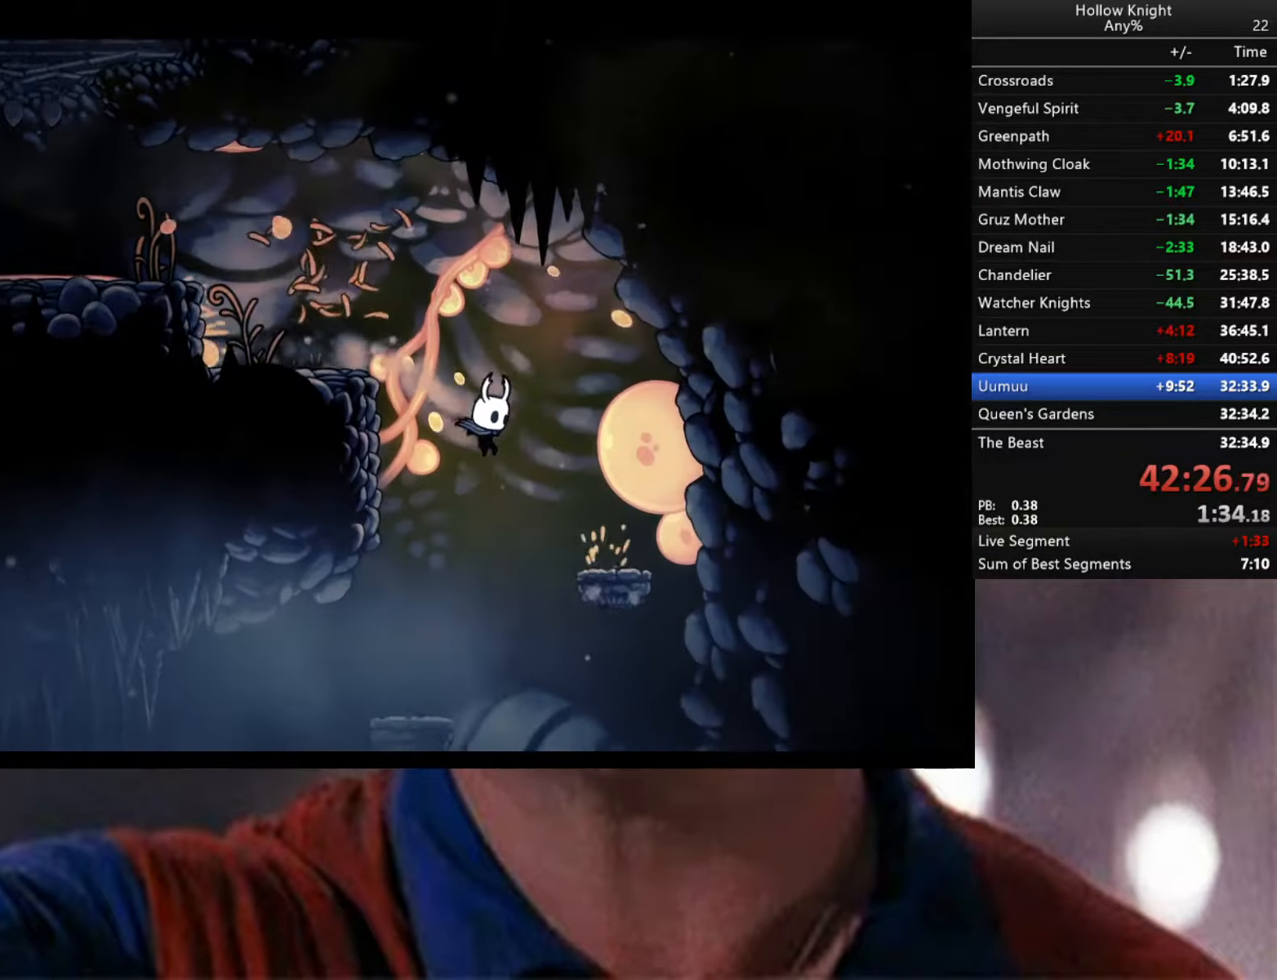
{"buttons": [], "left_stick": "down-right", "right_stick": "center", "events": []}
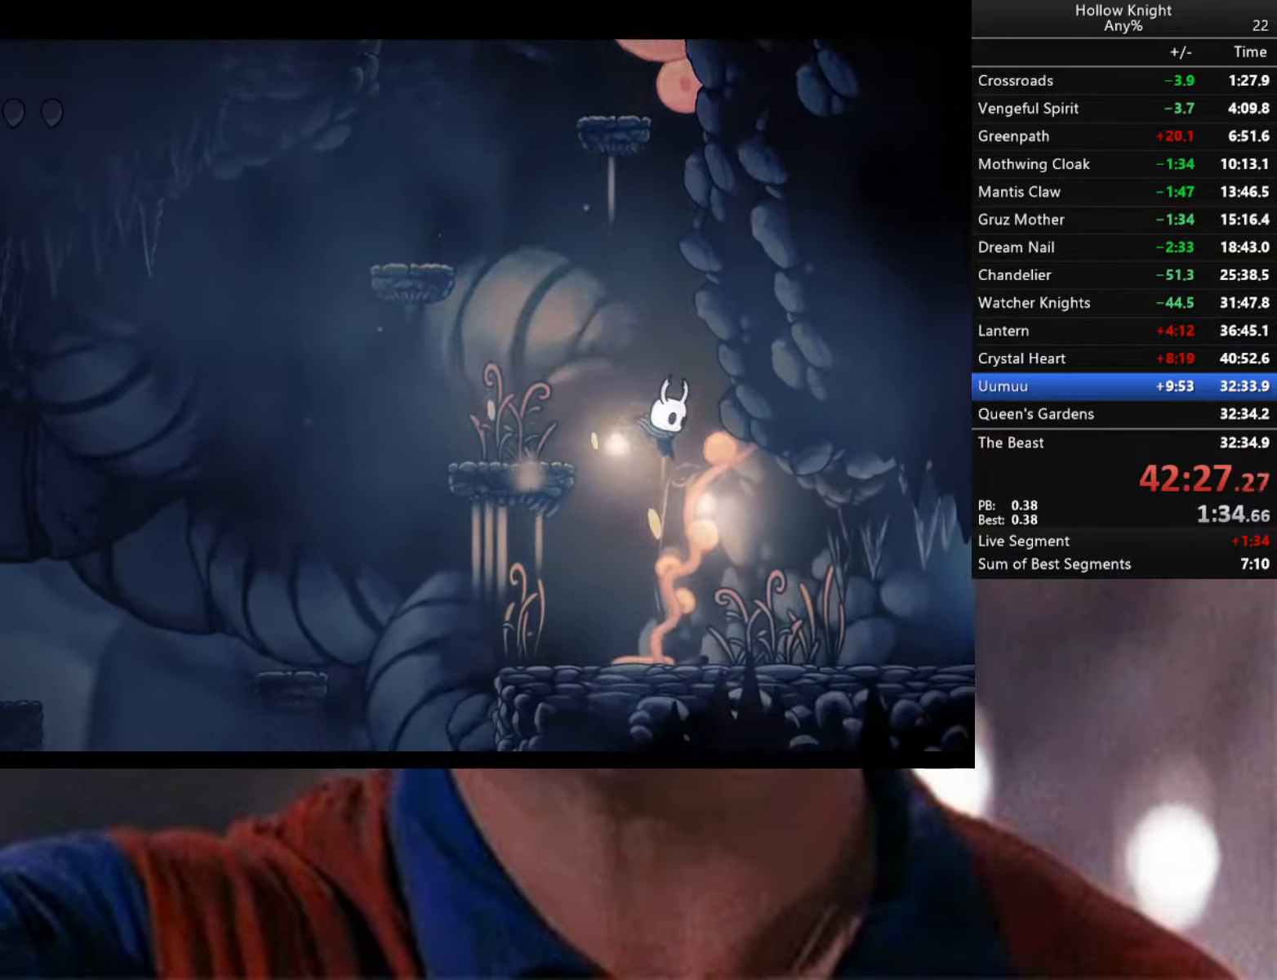
{"buttons": ["R2"], "left_stick": "down-right", "right_stick": "center", "events": [[83, "R2", "down"]]}
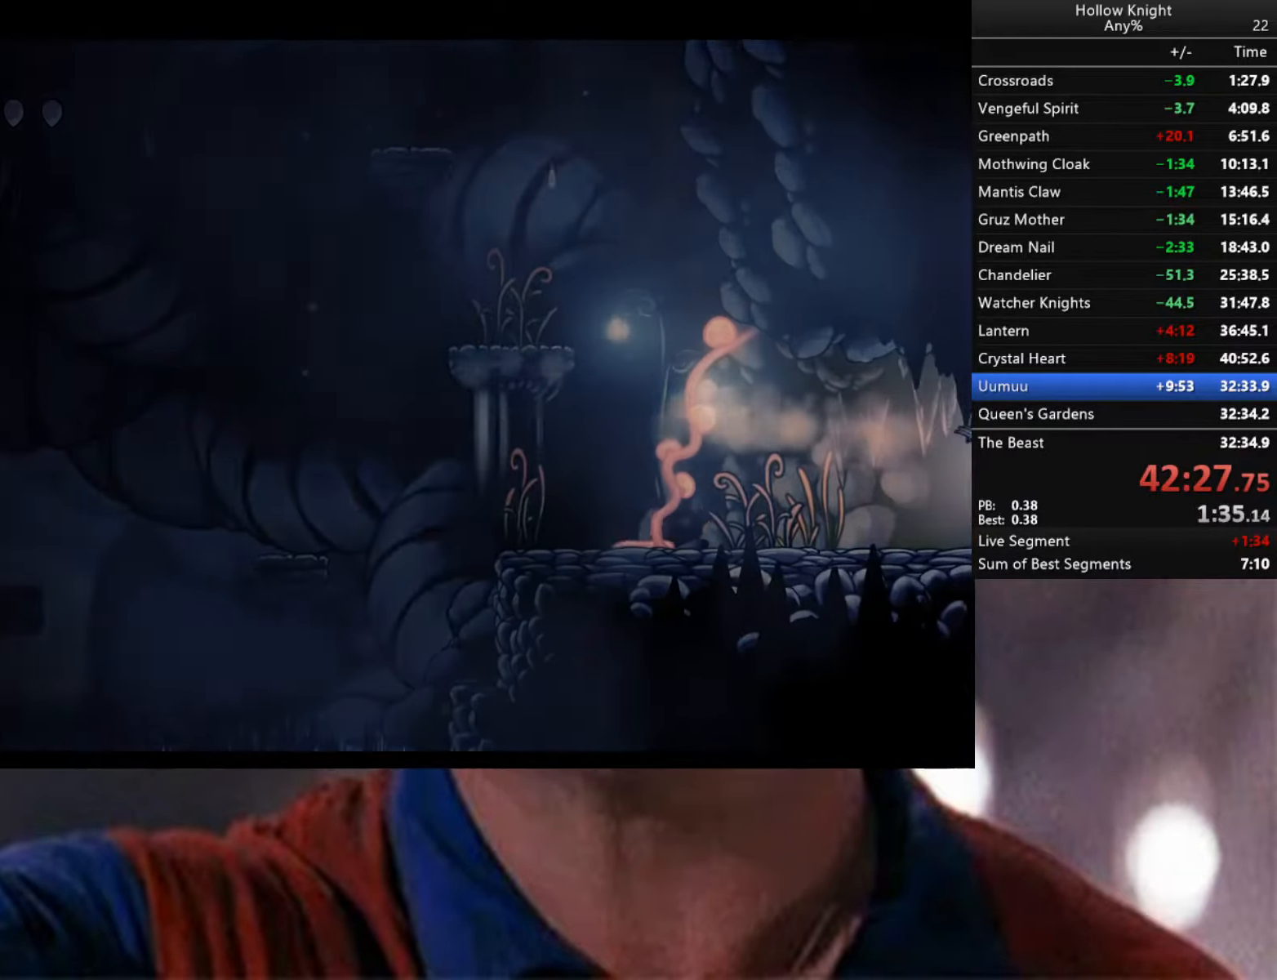
{"buttons": ["R2"], "left_stick": "center", "right_stick": "center", "events": [[433, "left_stick", "center"]]}
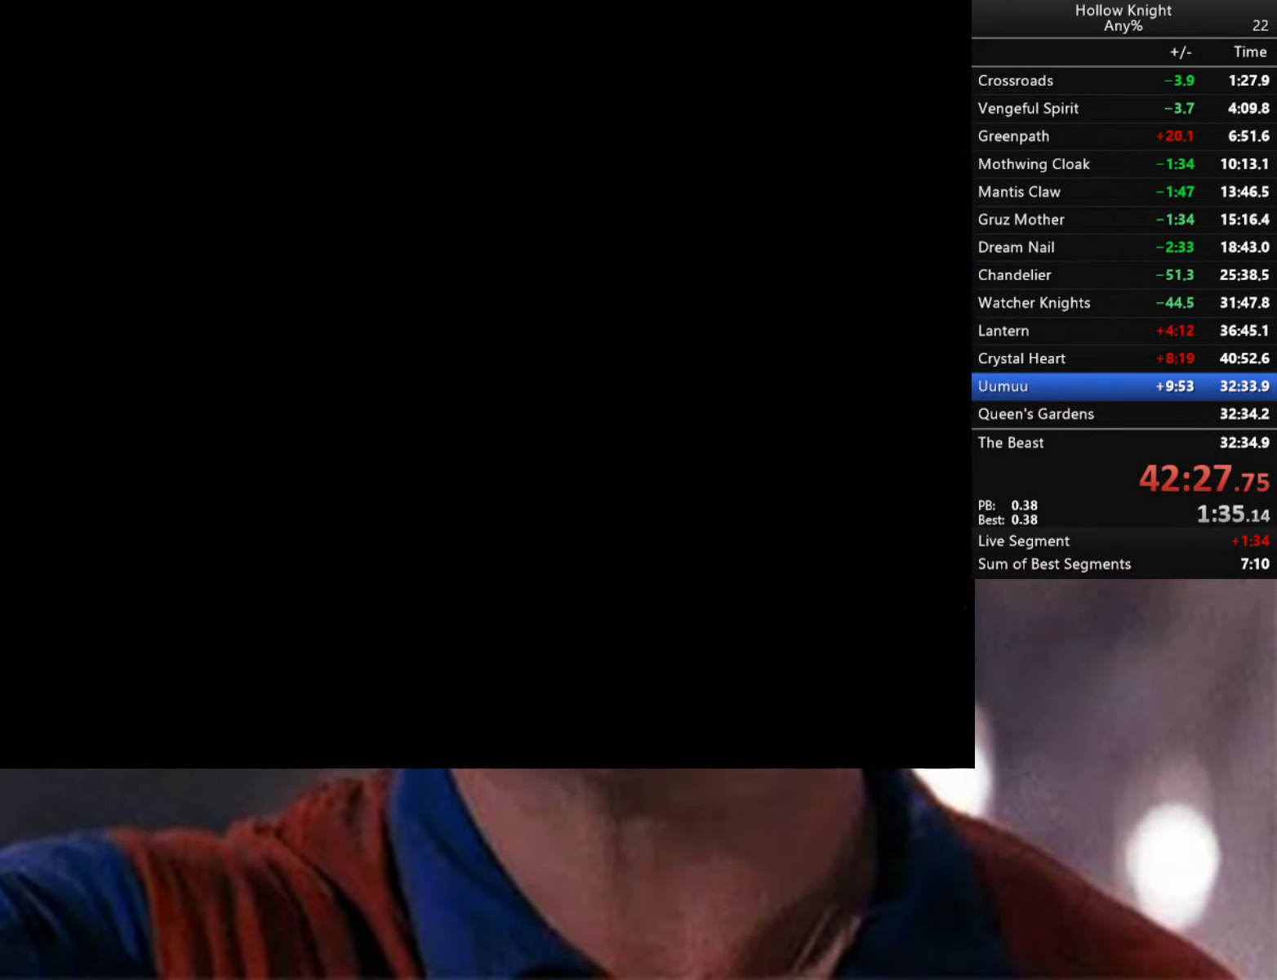
{"buttons": [], "left_stick": "right", "right_stick": "center", "events": [[83, "R2", "up"], [300, "left_stick", "right"]]}
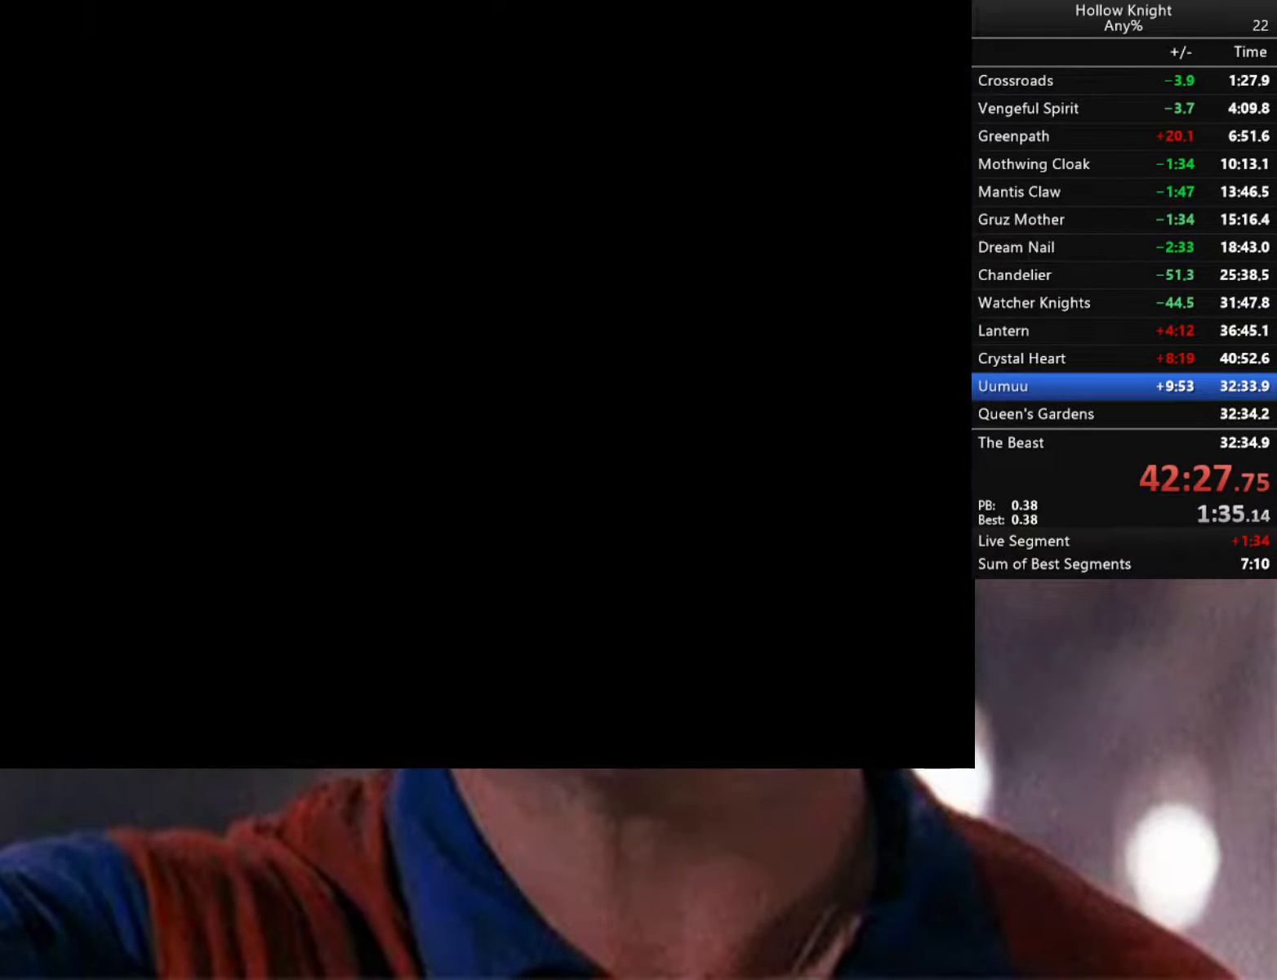
{"buttons": [], "left_stick": "right", "right_stick": "center", "events": [[33, "R2", "down"], [217, "R2", "up"], [333, "R2", "down"], [433, "R2", "up"]]}
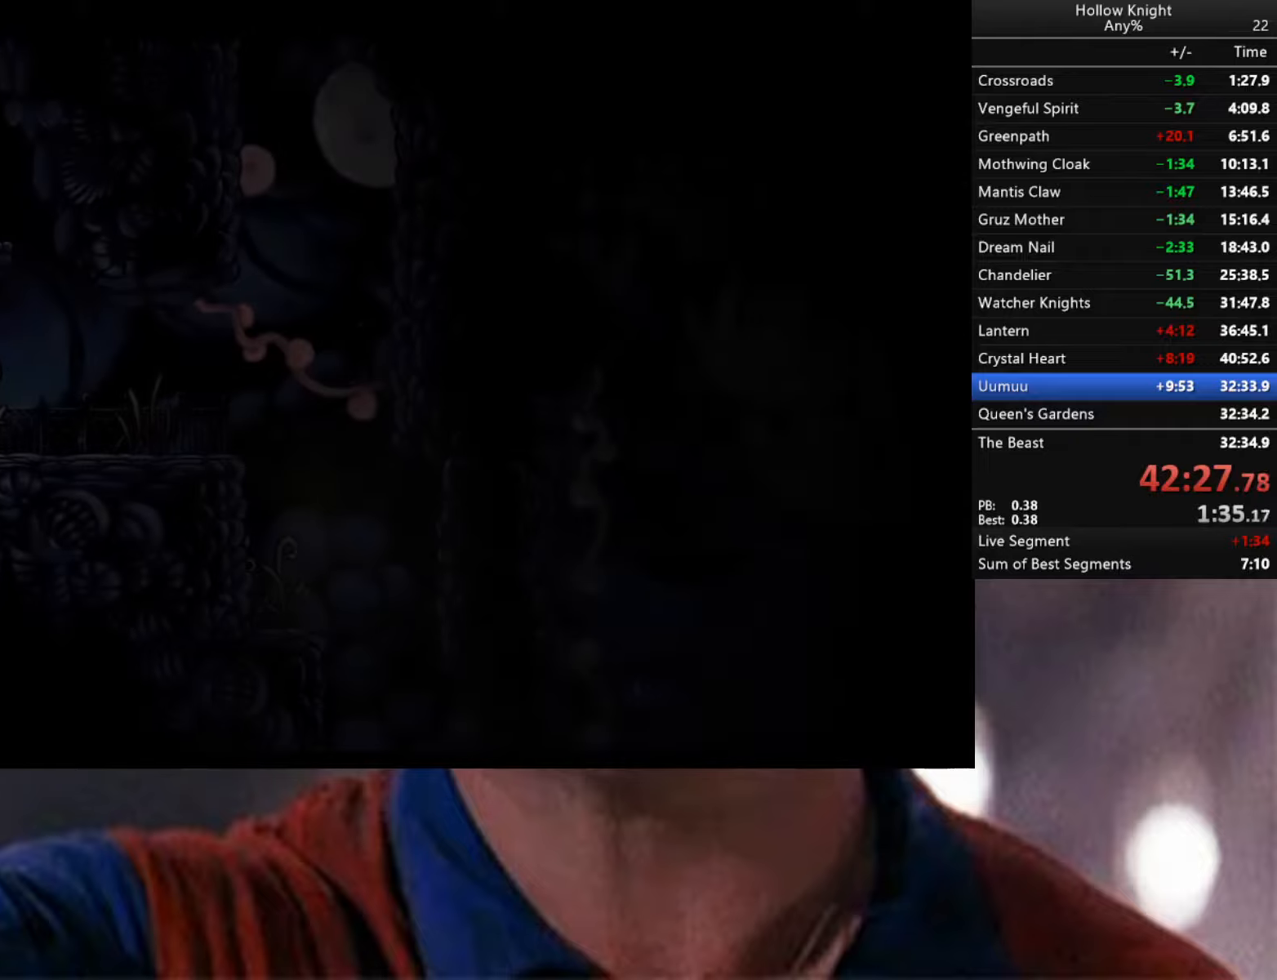
{"buttons": ["R2"], "left_stick": "right", "right_stick": "center", "events": [[284, "R2", "down"]]}
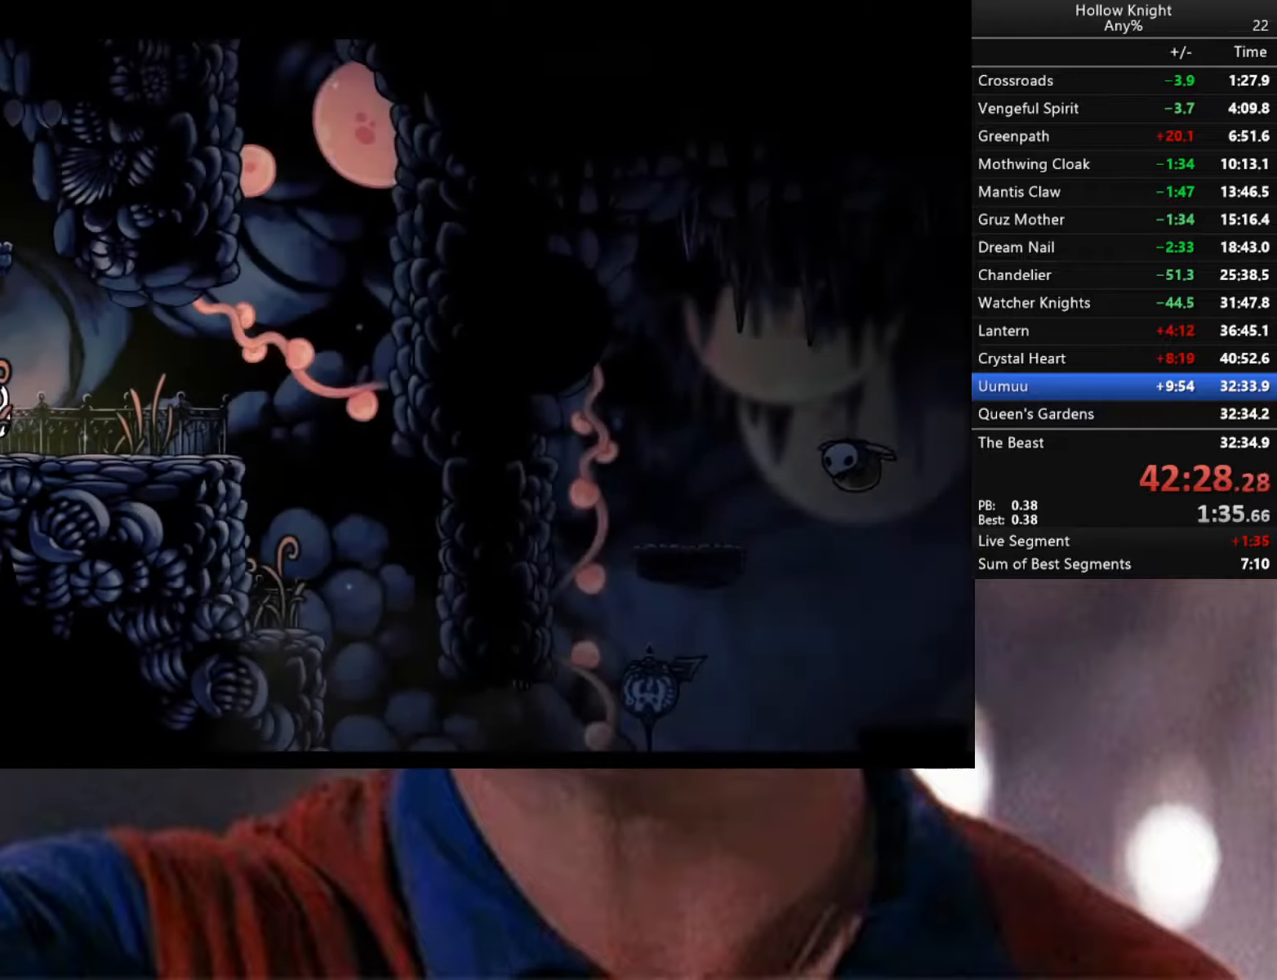
{"buttons": [], "left_stick": "up-right", "right_stick": "center", "events": [[267, "R2", "up"], [367, "left_stick", "up-right"]]}
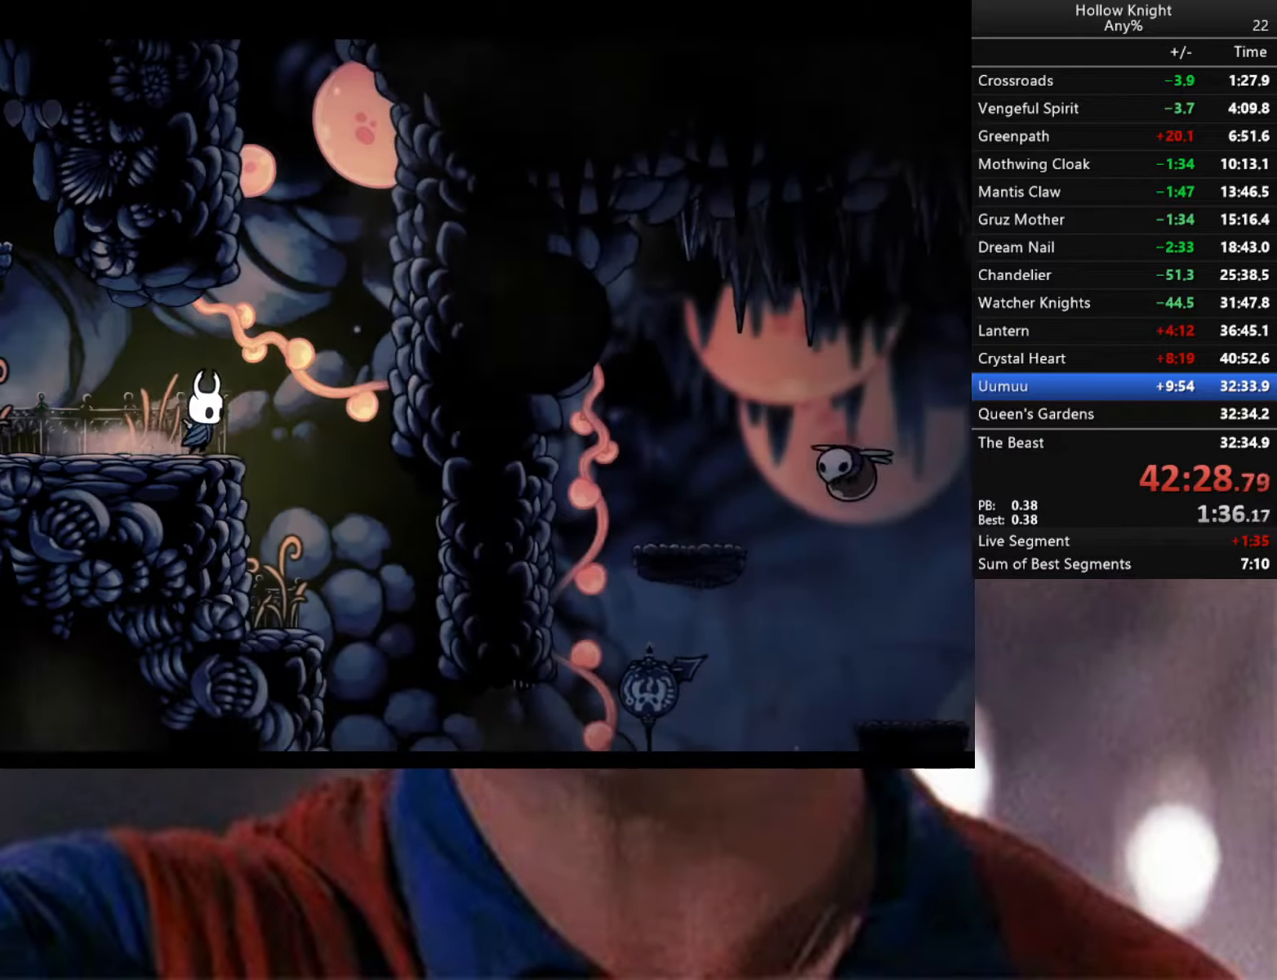
{"buttons": [], "left_stick": "up-right", "right_stick": "center", "events": [[84, "X", "down"], [167, "X", "up"]]}
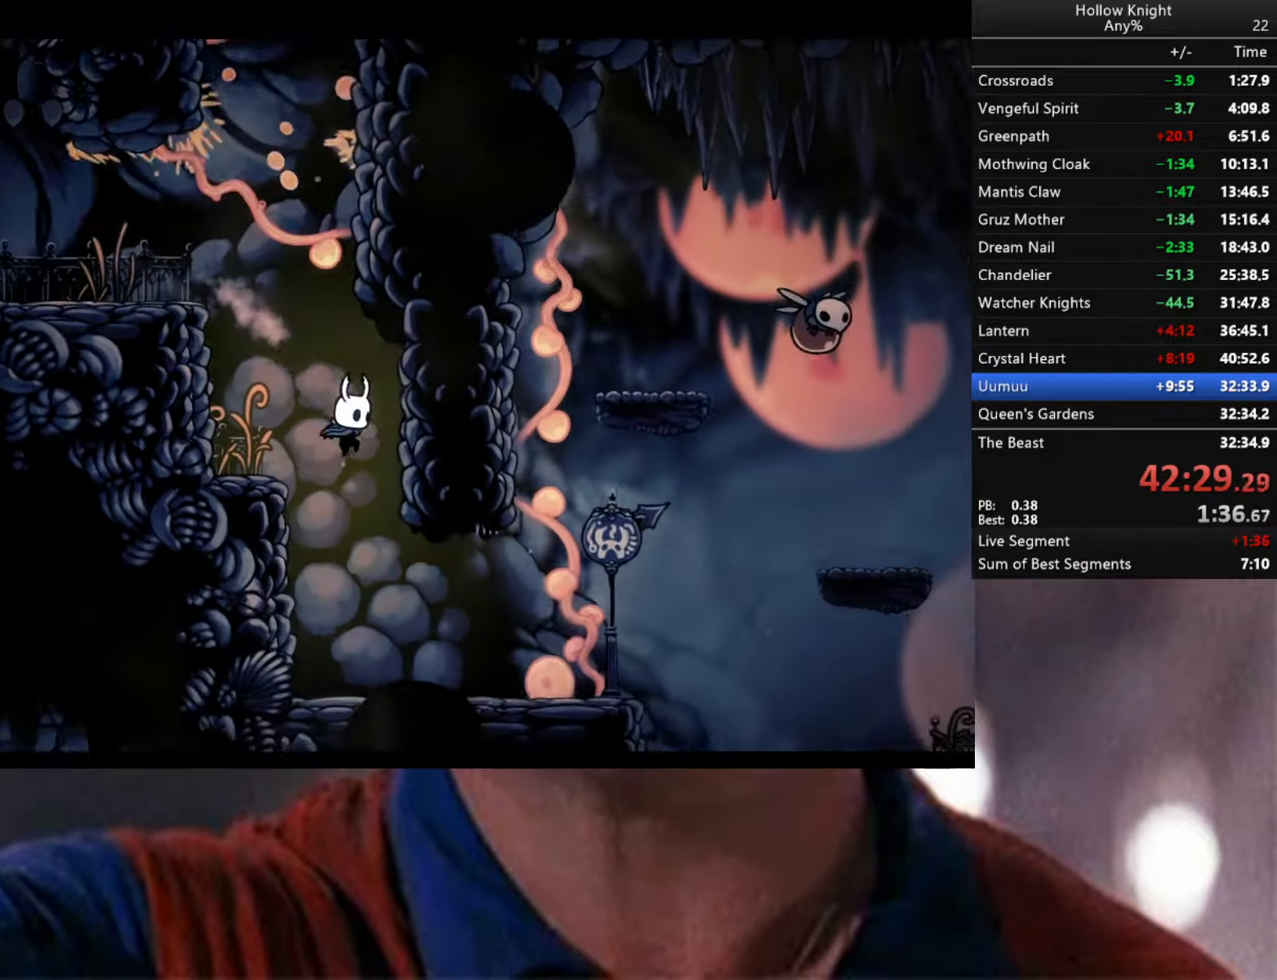
{"buttons": [], "left_stick": "right", "right_stick": "center", "events": [[50, "left_stick", "right"]]}
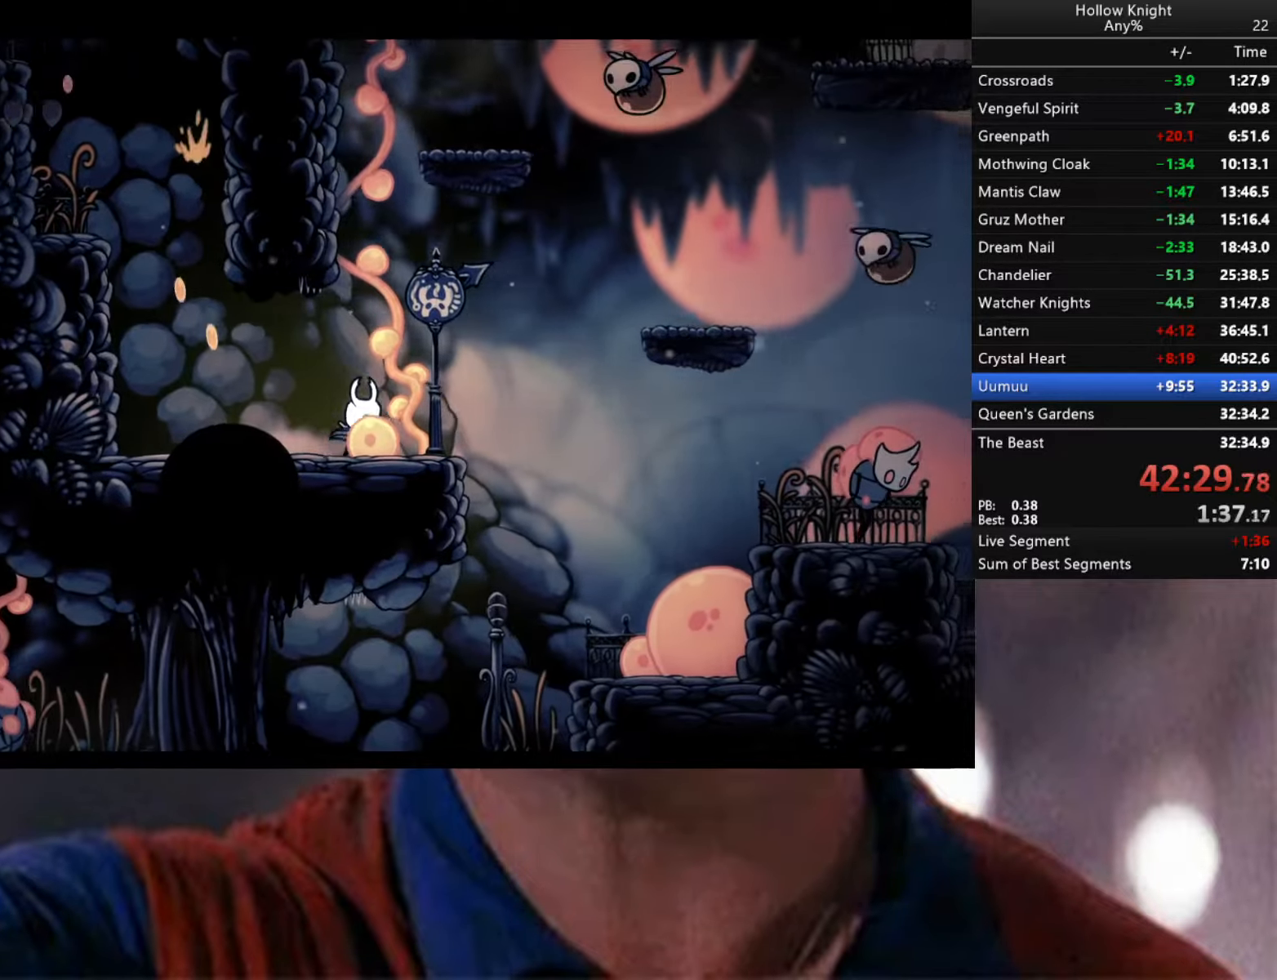
{"buttons": [], "left_stick": "right", "right_stick": "center", "events": [[34, "A", "down"], [267, "A", "up"], [317, "R2", "down"], [500, "R2", "up"]]}
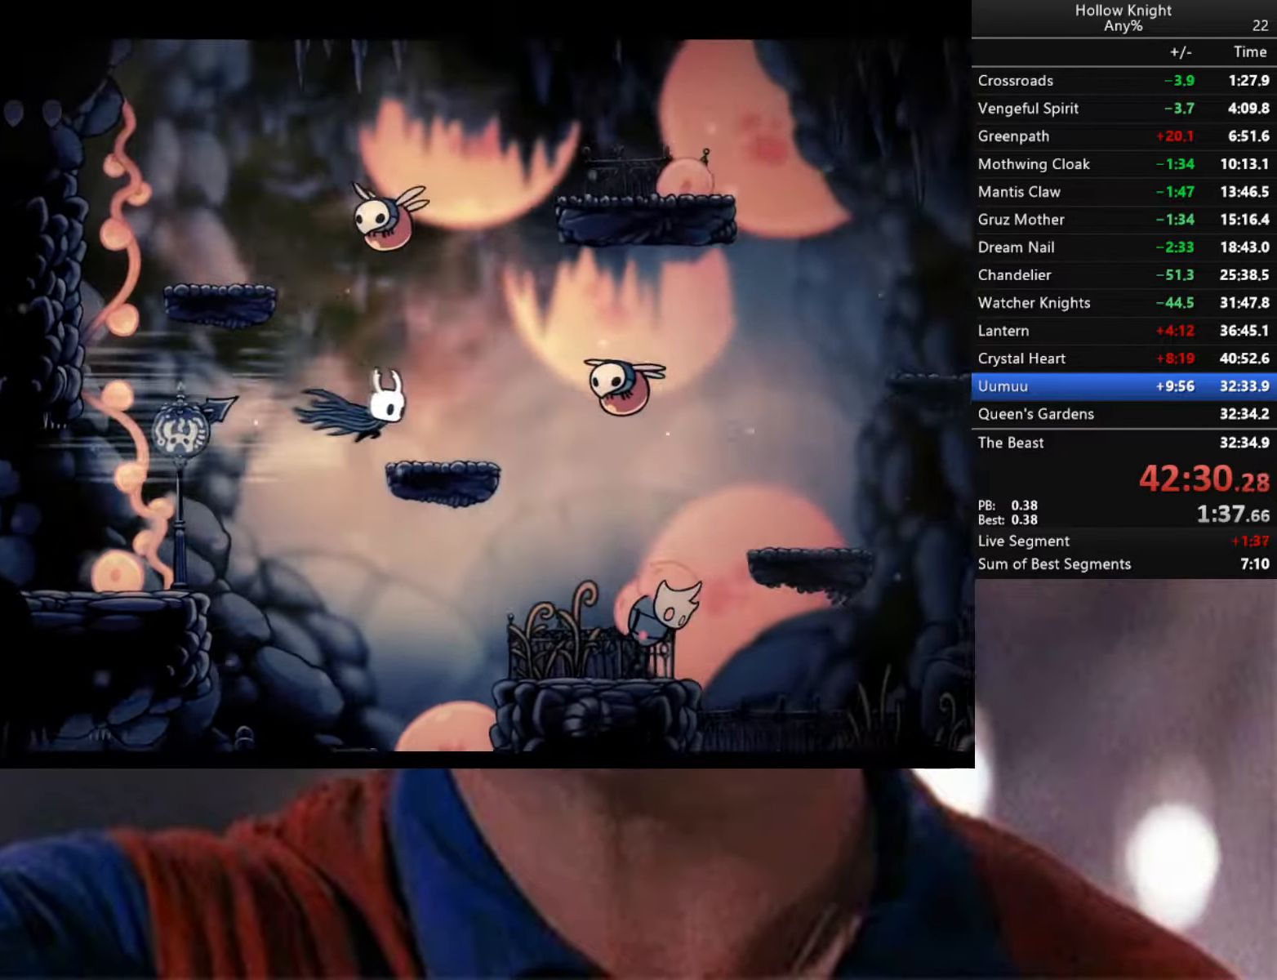
{"buttons": [], "left_stick": "right", "right_stick": "center", "events": [[150, "X", "down"], [250, "X", "up"]]}